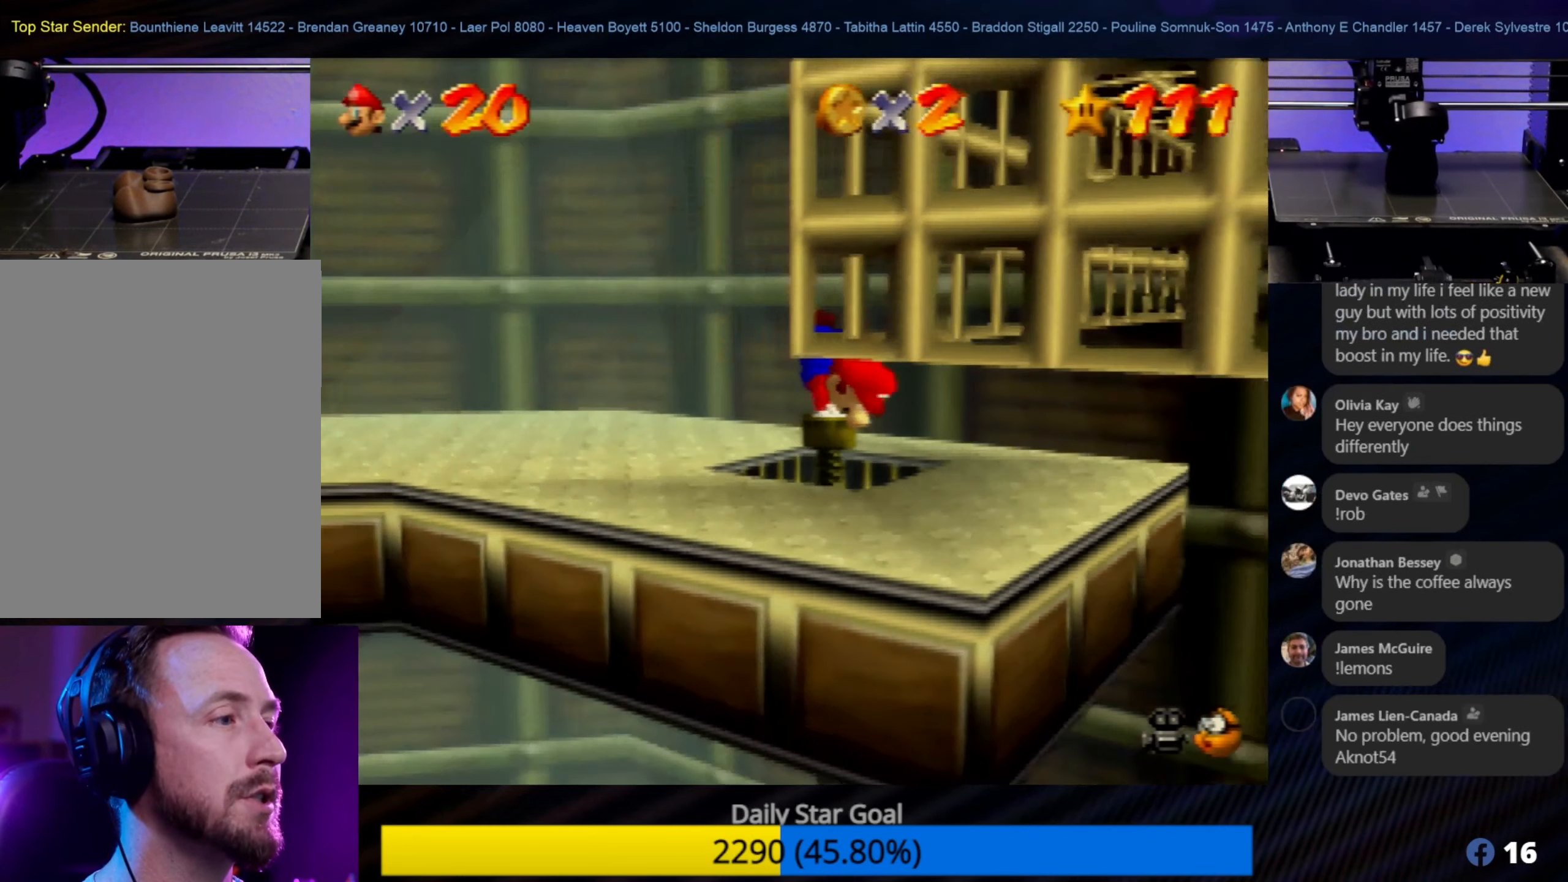
Gameplay with a controller (Nintendo layout); each line is a JSON object with the inputs held at the frame after it. "events" lists button and stick changes between this image and that frame as [ms after this image, input, new state], when the widget could be followed in between. Not read: L1 L3 R3.
{"buttons": [], "left_stick": "up-right", "events": [[100, "C_LEFT", "up"], [467, "left_stick", "up-right"]]}
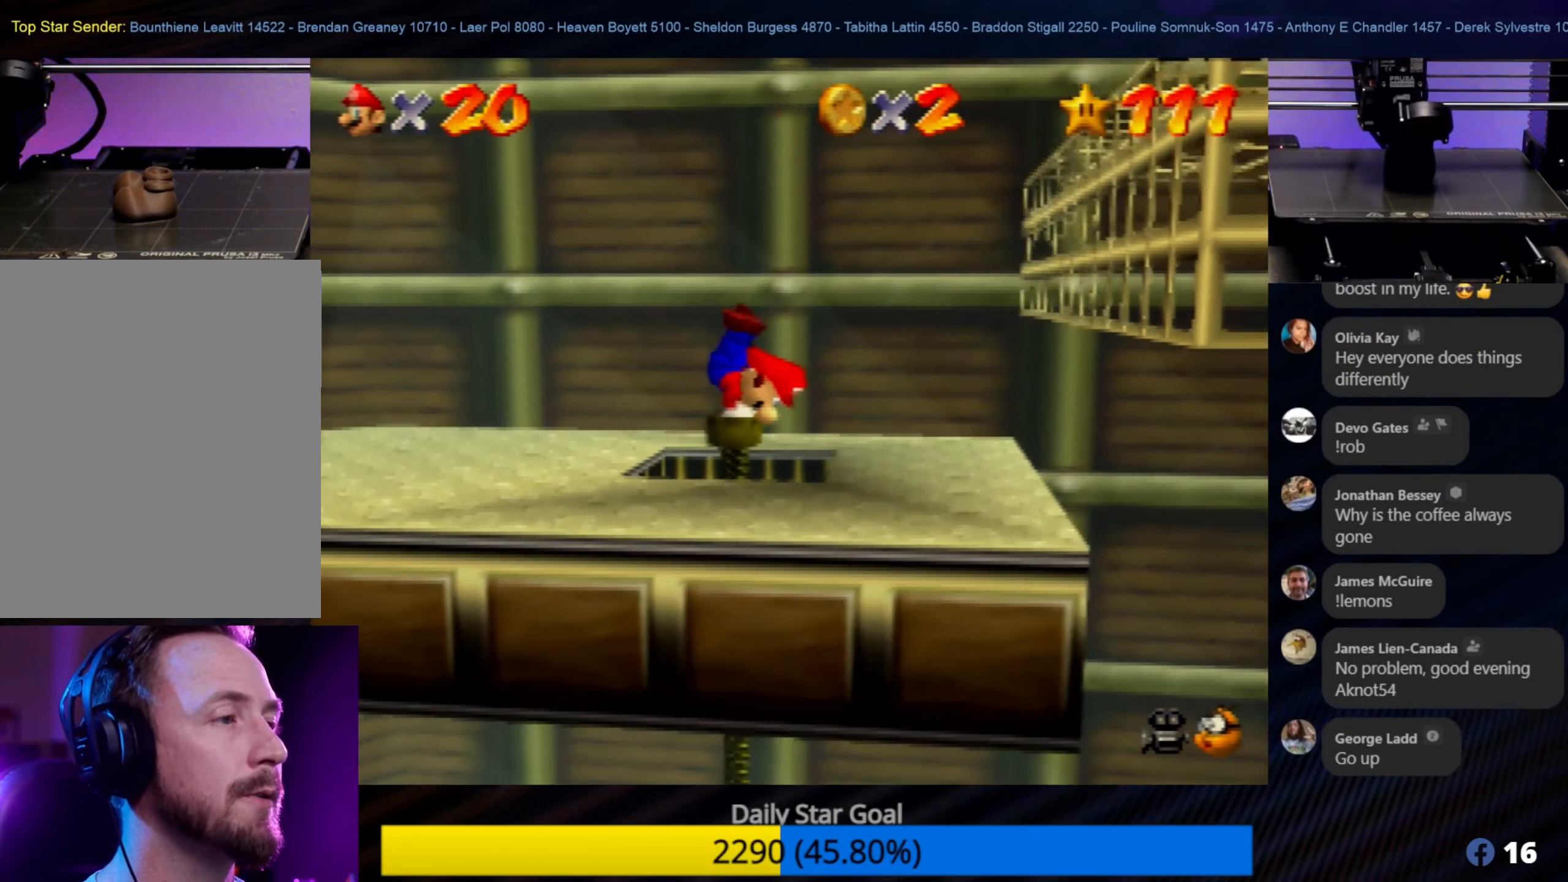
{"buttons": [], "left_stick": "up-right", "events": [[134, "A", "down"], [350, "A", "up"]]}
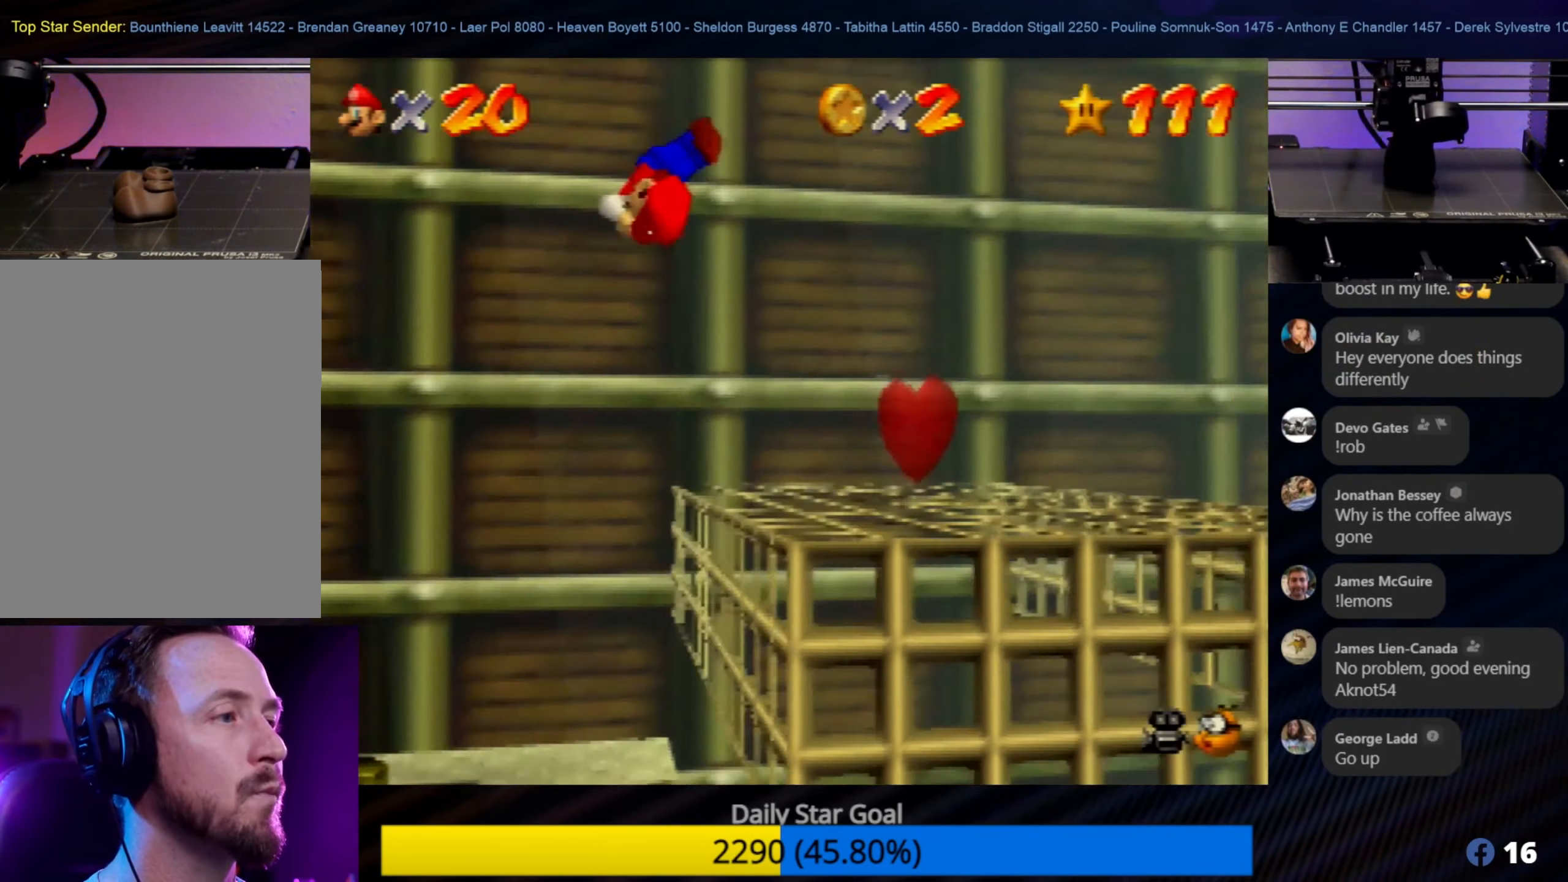
{"buttons": [], "left_stick": "left", "events": [[84, "left_stick", "up-left"], [134, "left_stick", "left"]]}
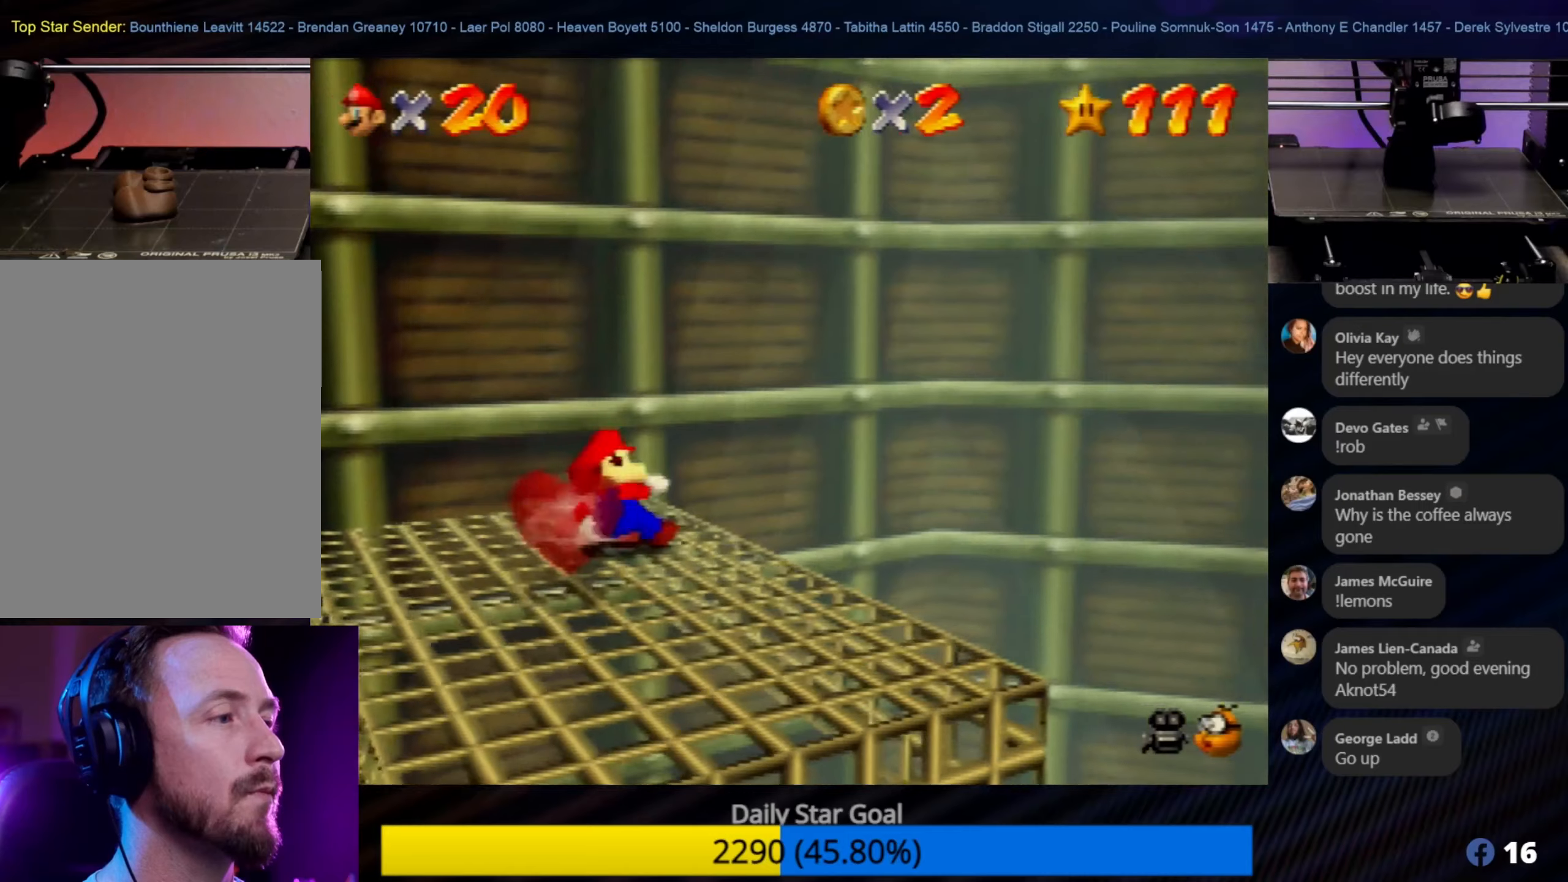
{"buttons": [], "left_stick": "center", "events": [[366, "left_stick", "center"]]}
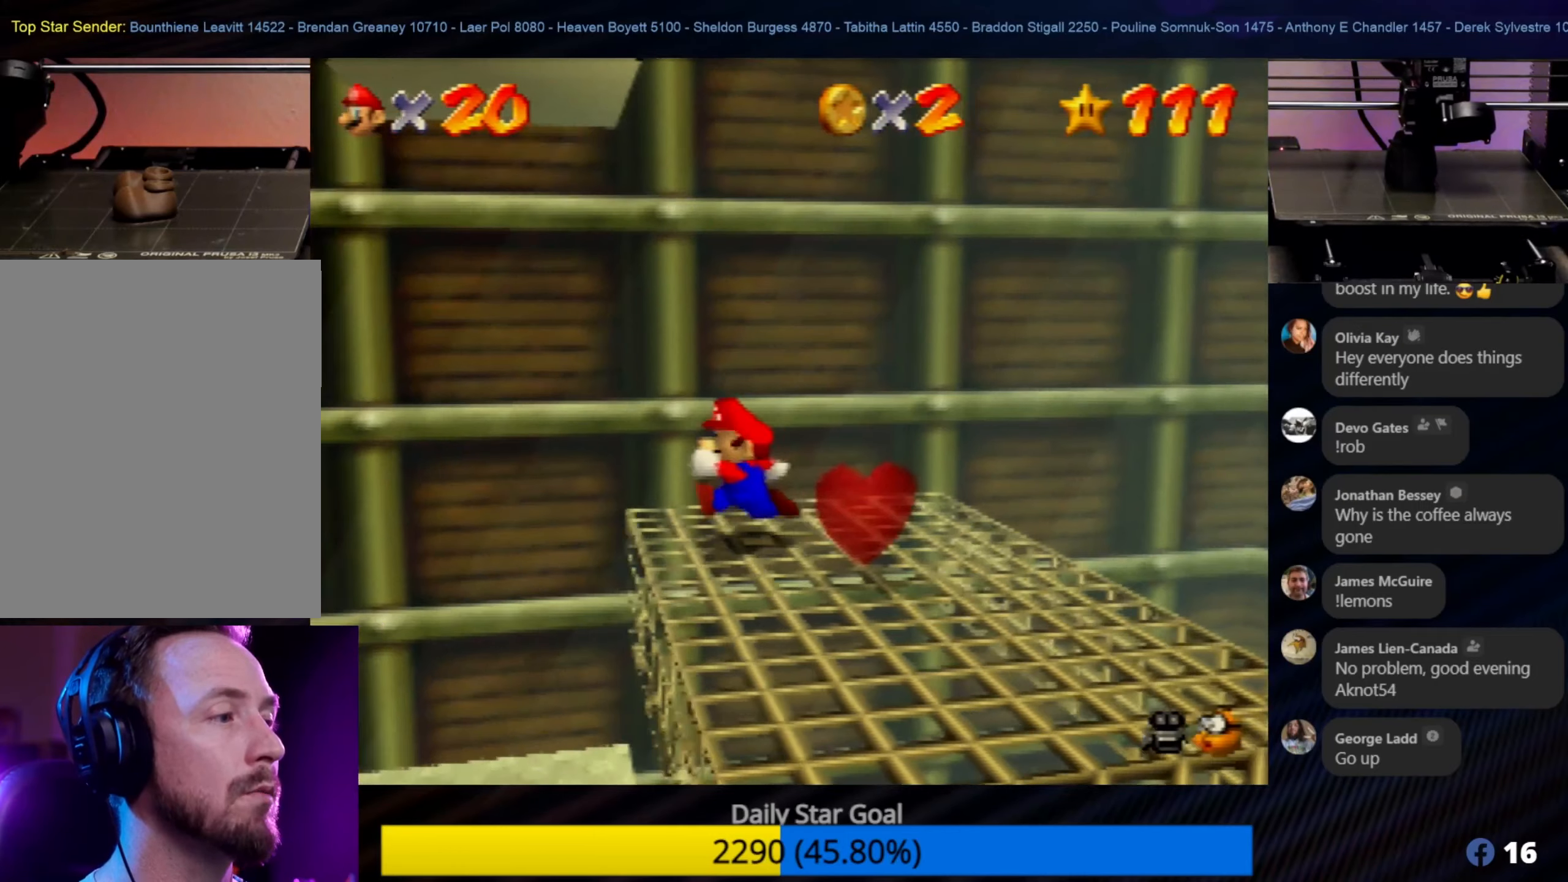
{"buttons": [], "left_stick": "center", "events": [[33, "left_stick", "up-right"], [133, "left_stick", "center"]]}
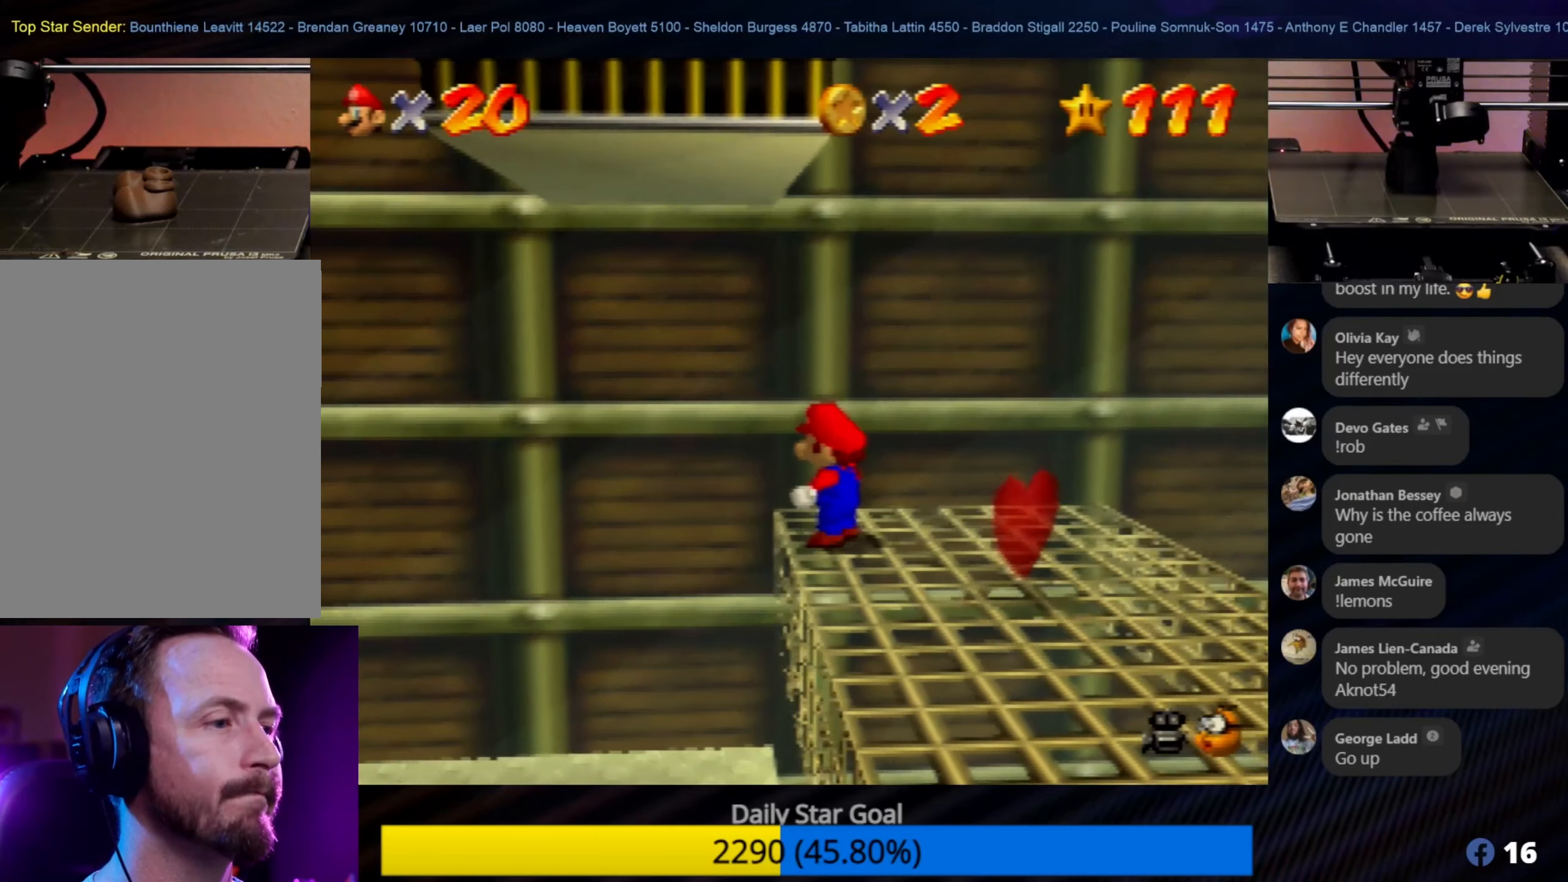
{"buttons": [], "left_stick": "center", "events": [[66, "left_stick", "down-right"], [166, "left_stick", "center"]]}
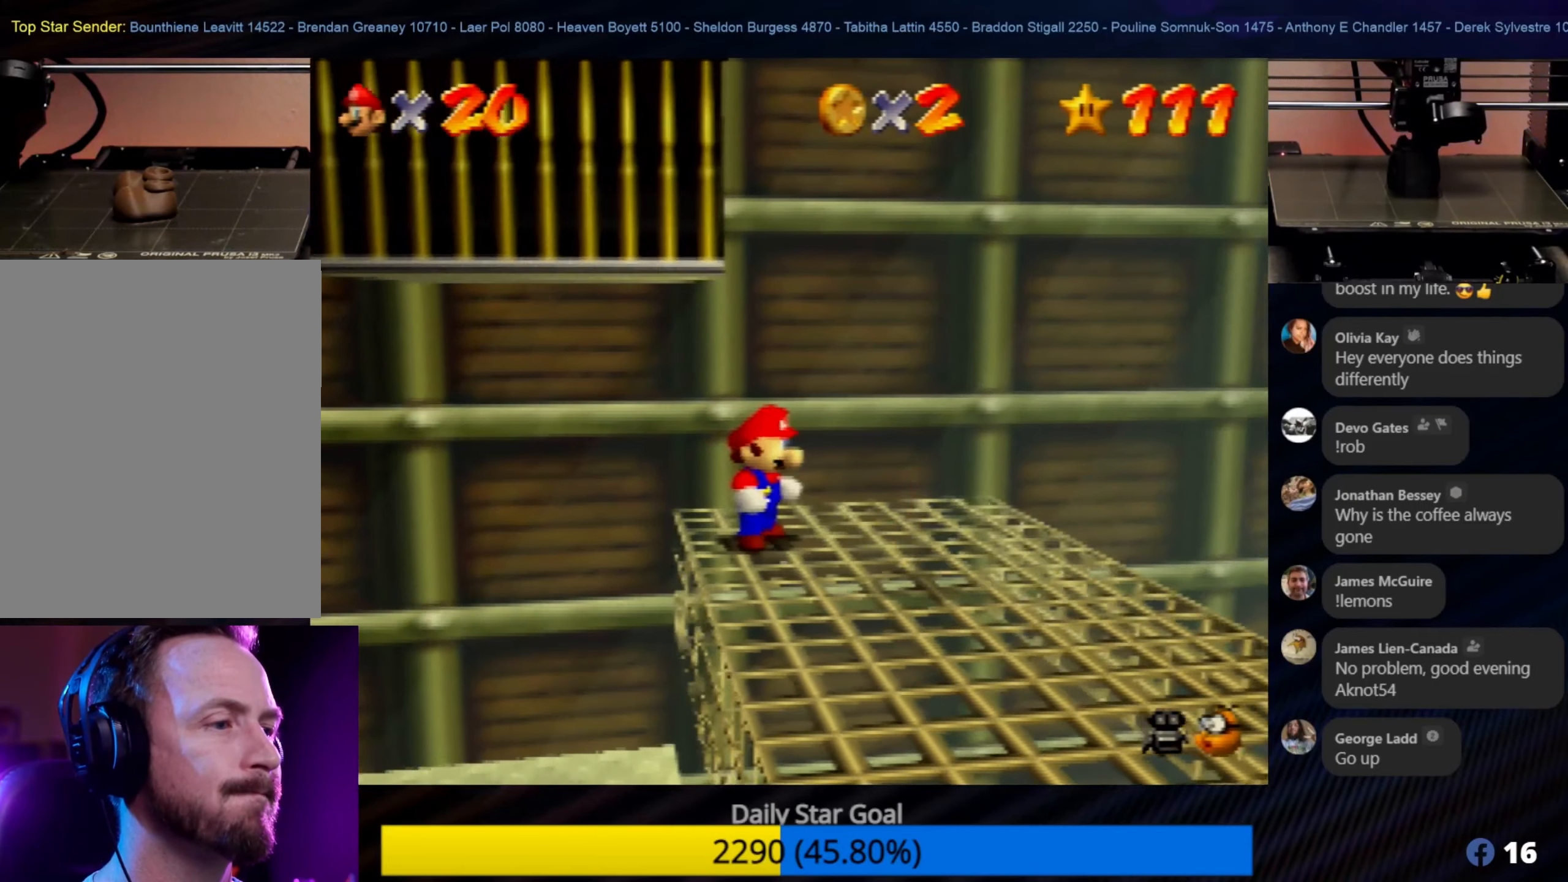
{"buttons": ["Z"], "left_stick": "center", "events": [[350, "Z", "down"]]}
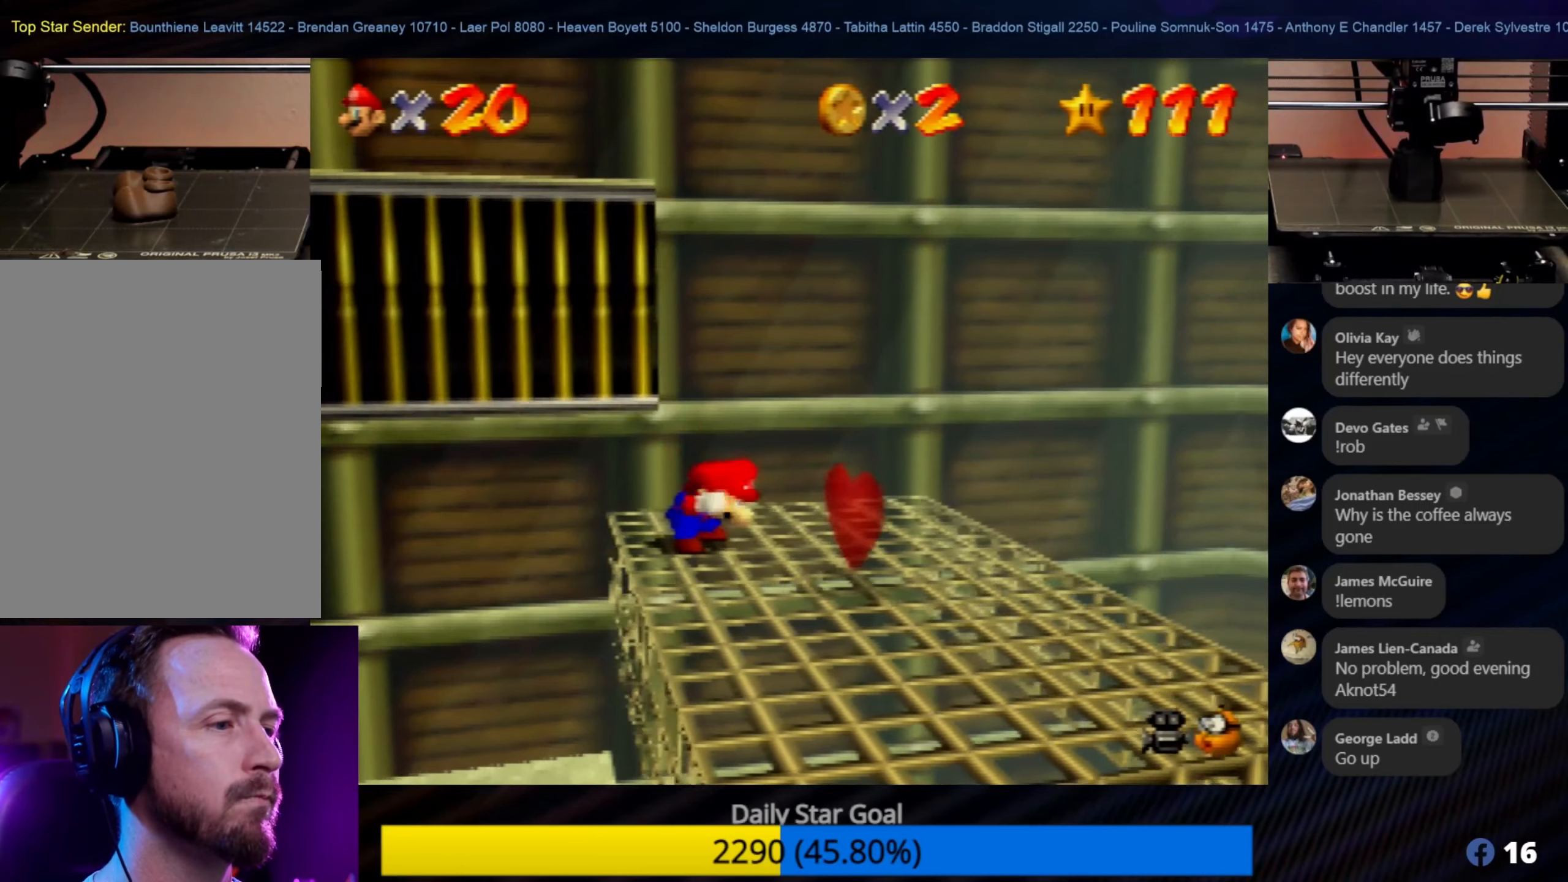
{"buttons": ["A"], "left_stick": "left", "events": [[100, "A", "down"], [316, "Z", "up"], [366, "left_stick", "left"]]}
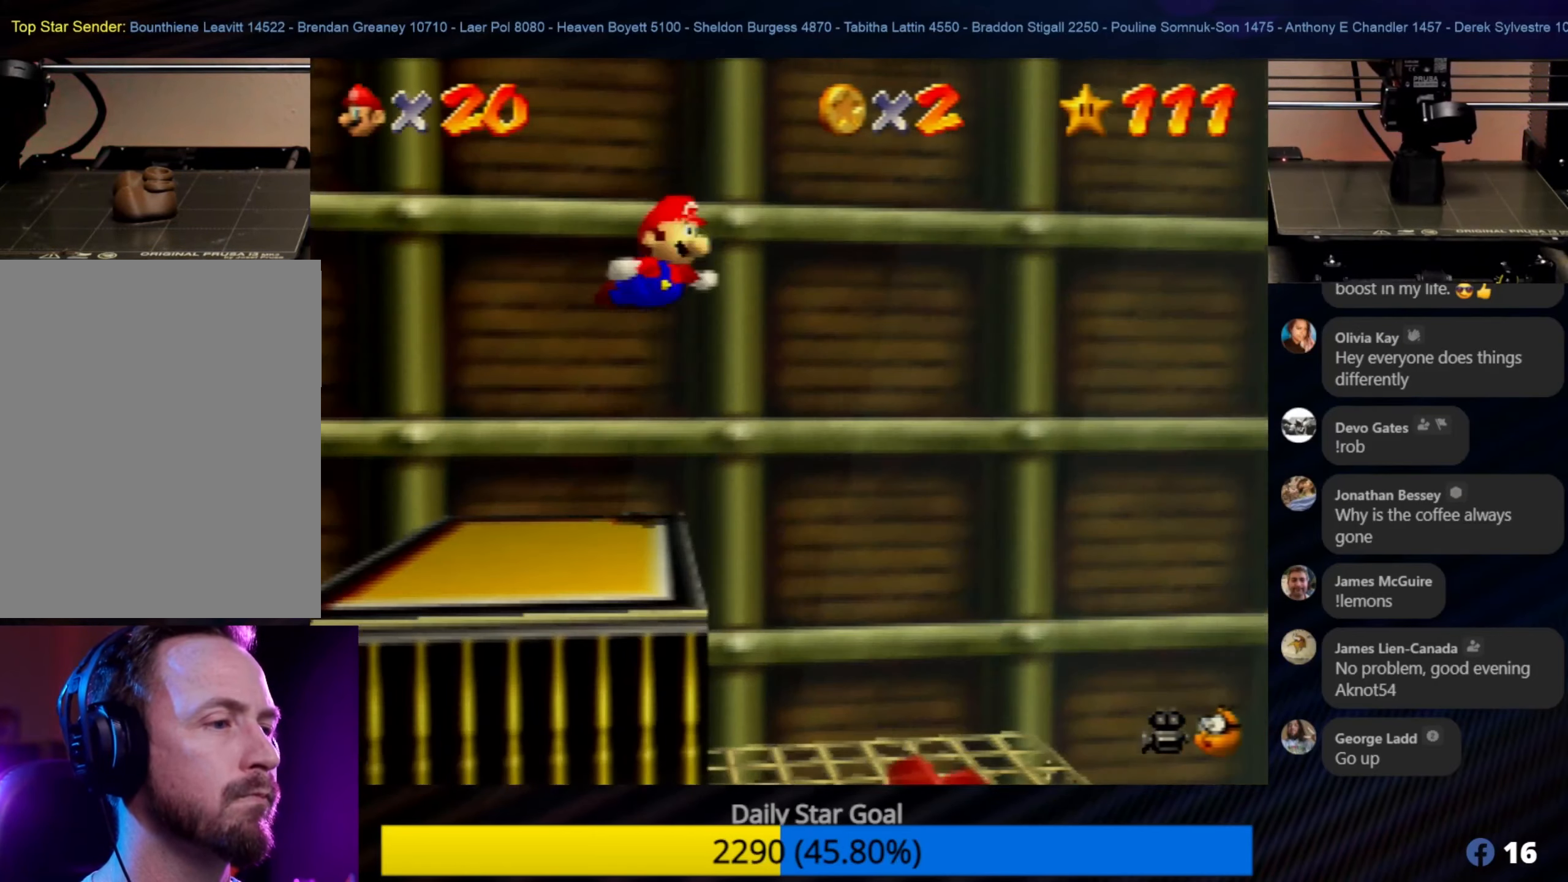
{"buttons": [], "left_stick": "center", "events": [[83, "A", "up"], [83, "left_stick", "center"]]}
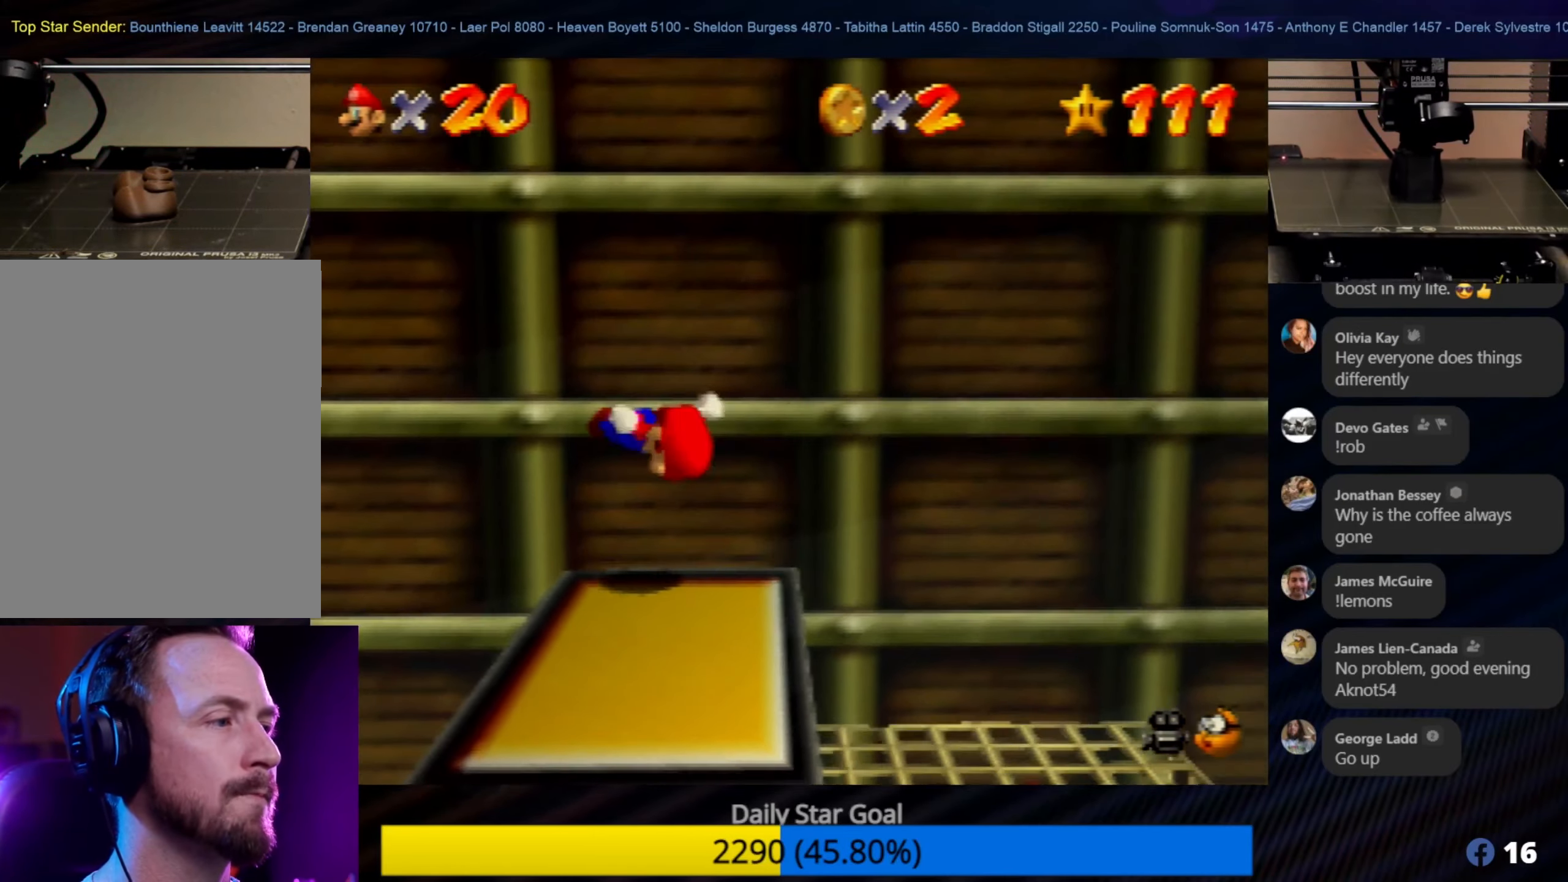
{"buttons": [], "left_stick": "down-right", "events": [[16, "left_stick", "right"], [166, "left_stick", "center"], [400, "left_stick", "down-right"]]}
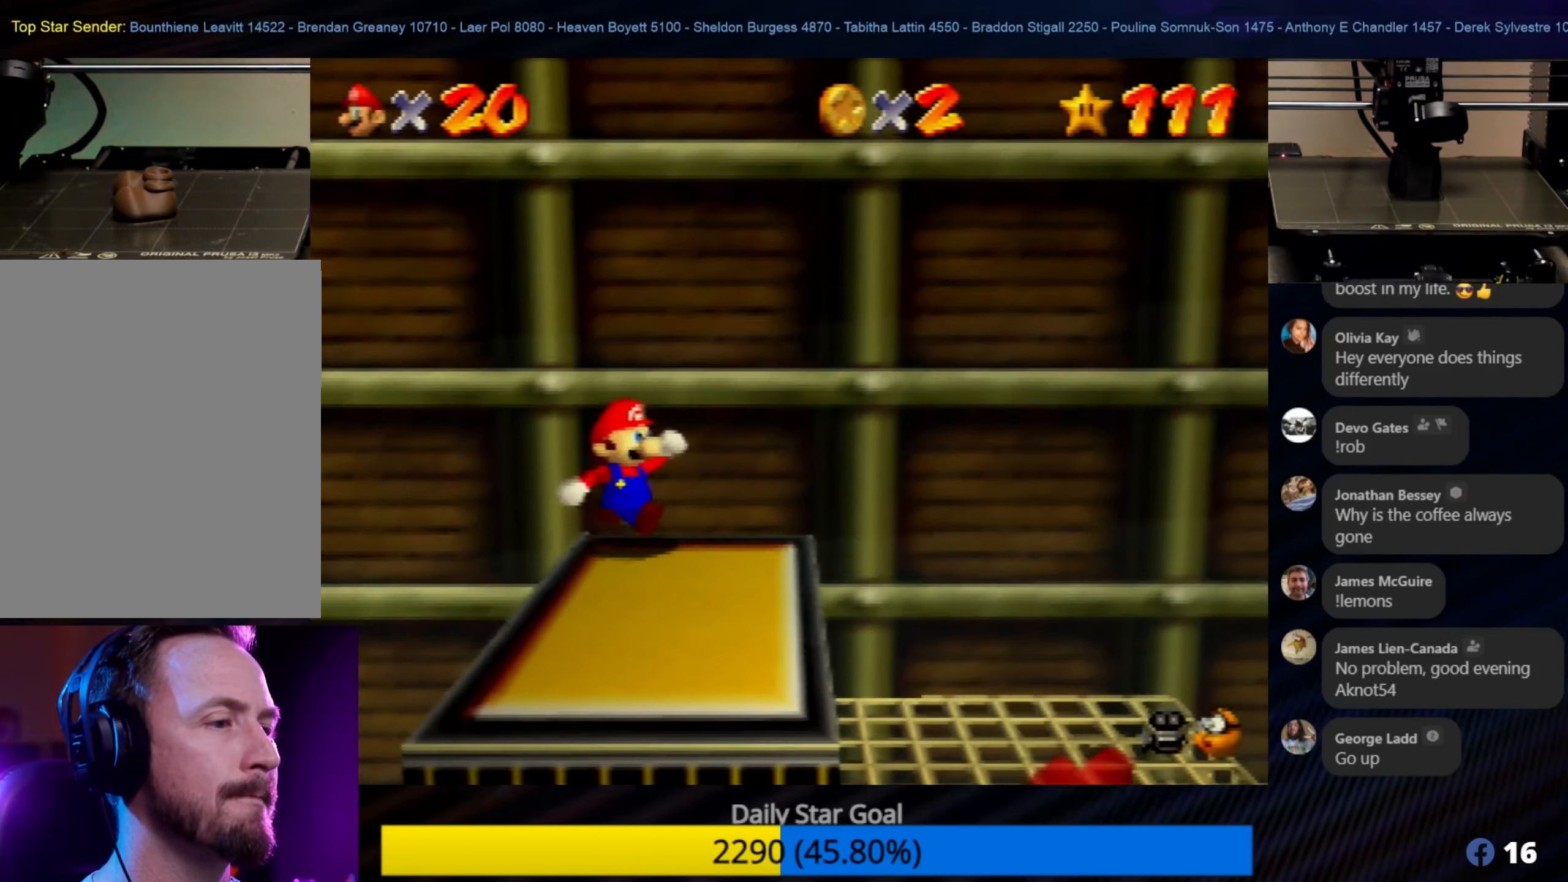
{"buttons": [], "left_stick": "center", "events": [[50, "left_stick", "center"], [216, "left_stick", "down"], [366, "left_stick", "center"]]}
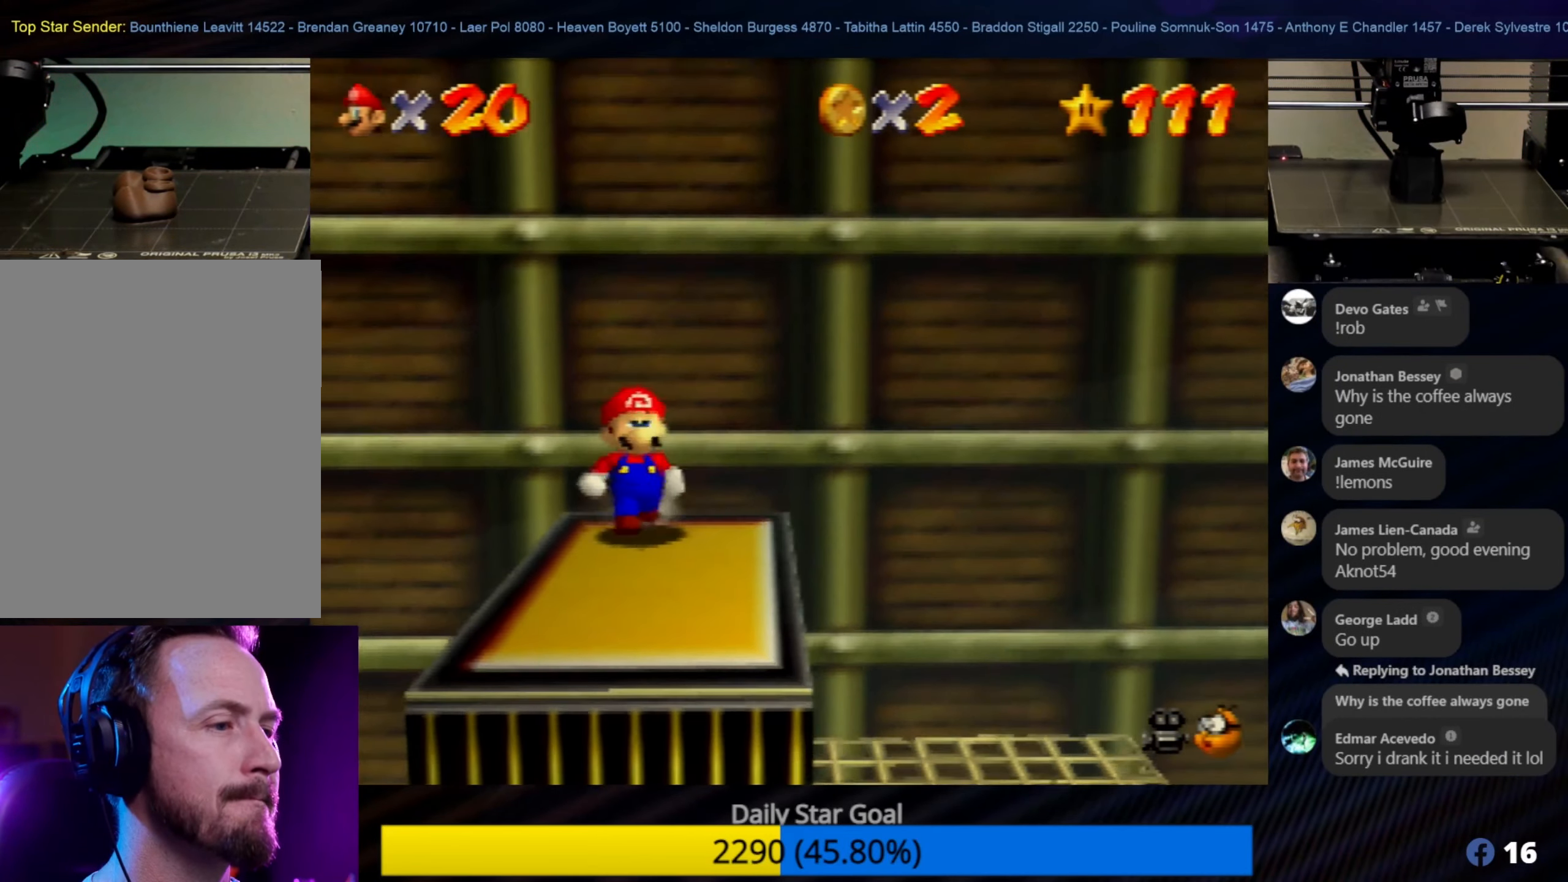
{"buttons": [], "left_stick": "center", "events": [[66, "left_stick", "down-left"], [183, "left_stick", "center"]]}
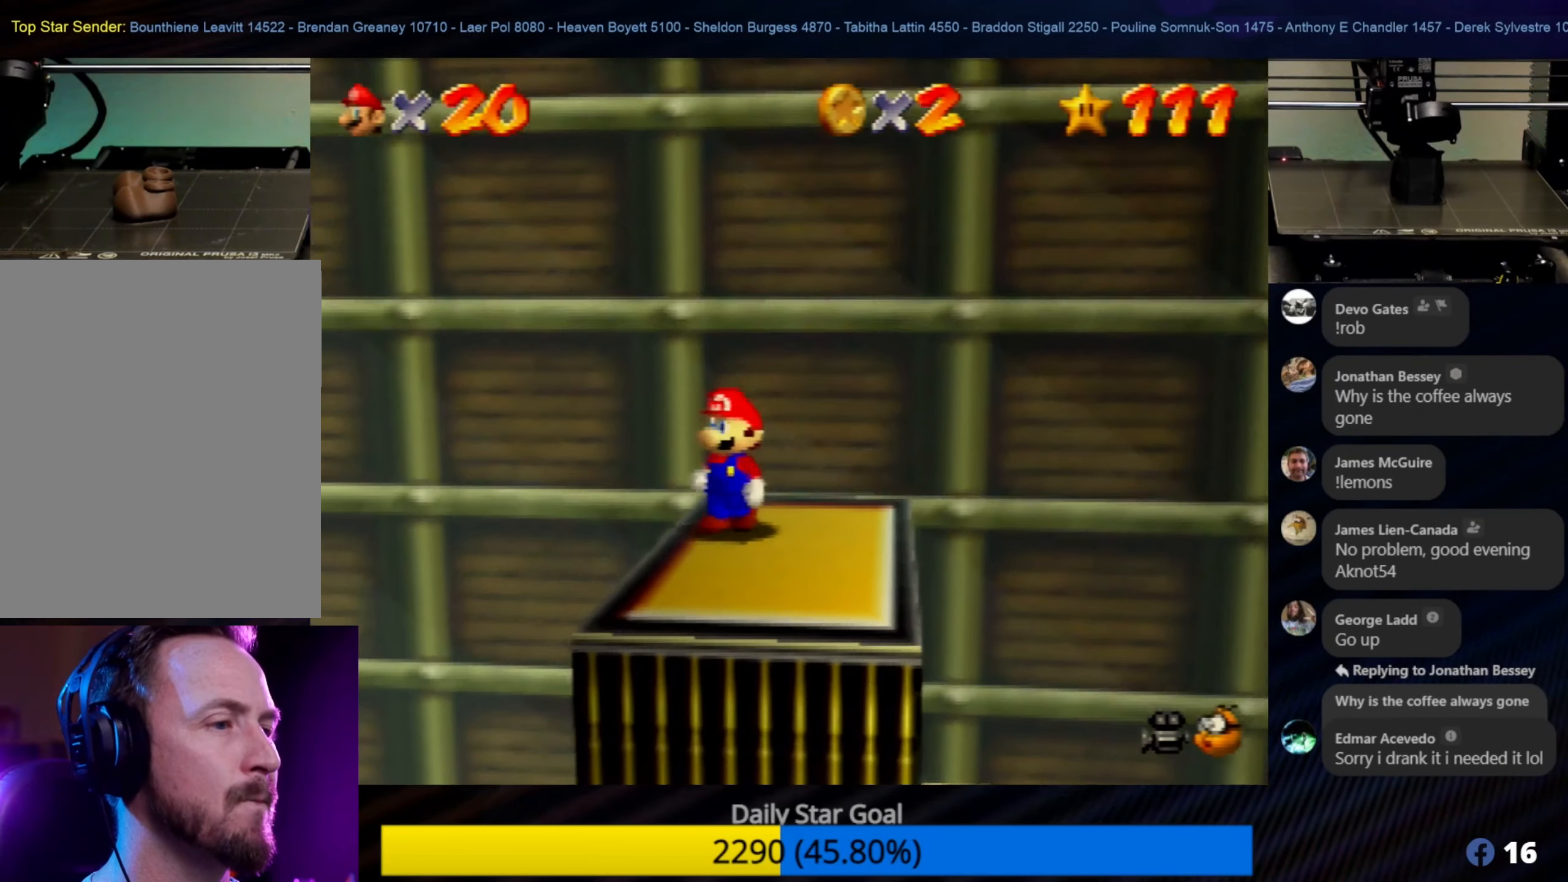
{"buttons": [], "left_stick": "center", "events": []}
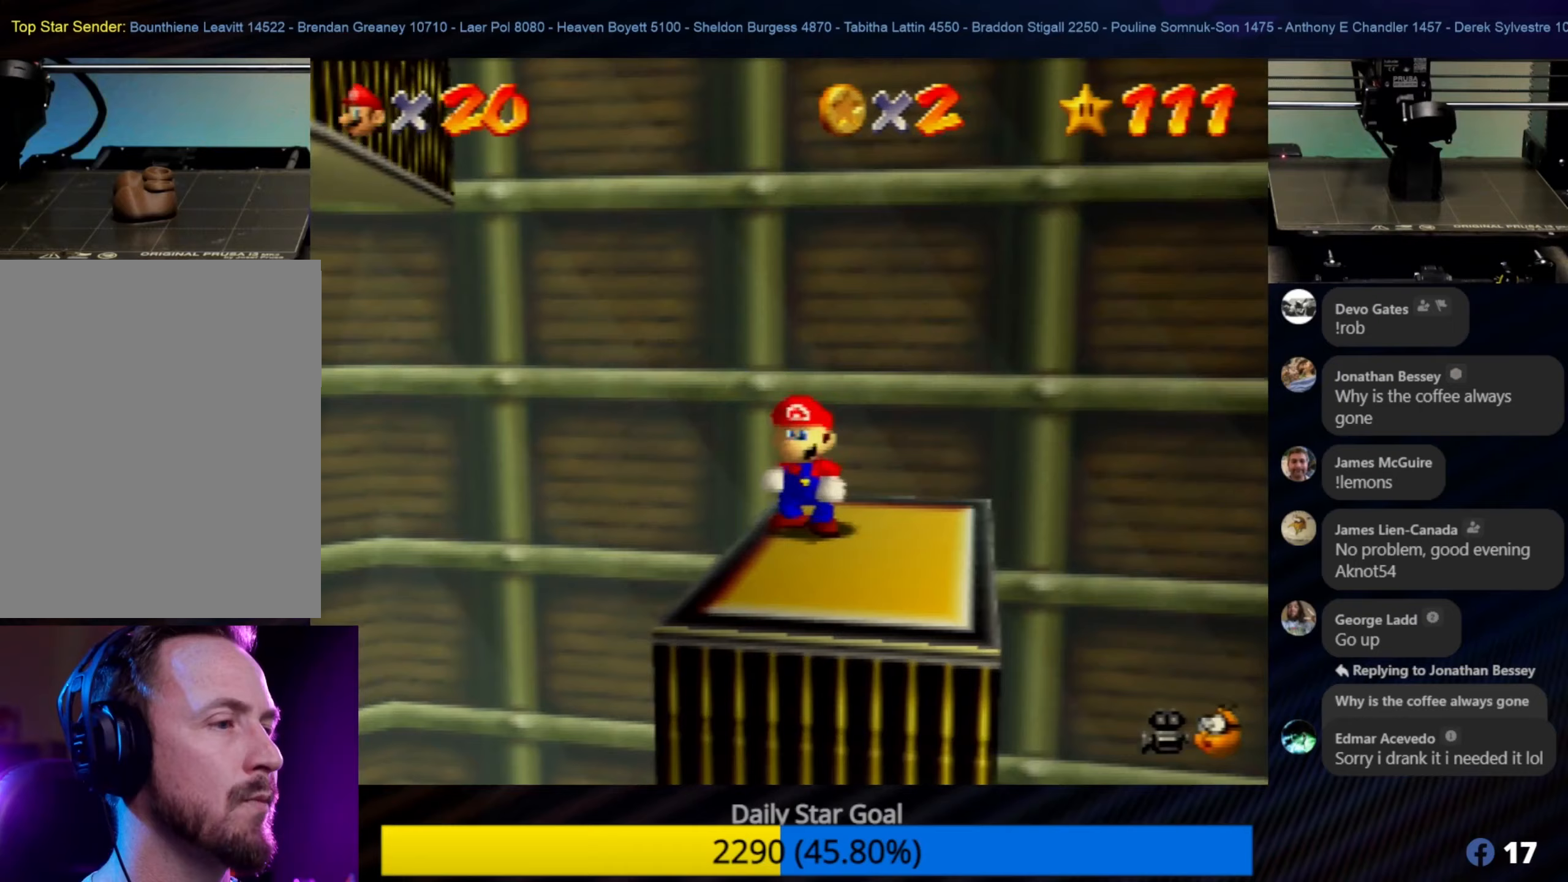
{"buttons": [], "left_stick": "center", "events": [[350, "left_stick", "down-right"], [483, "left_stick", "center"]]}
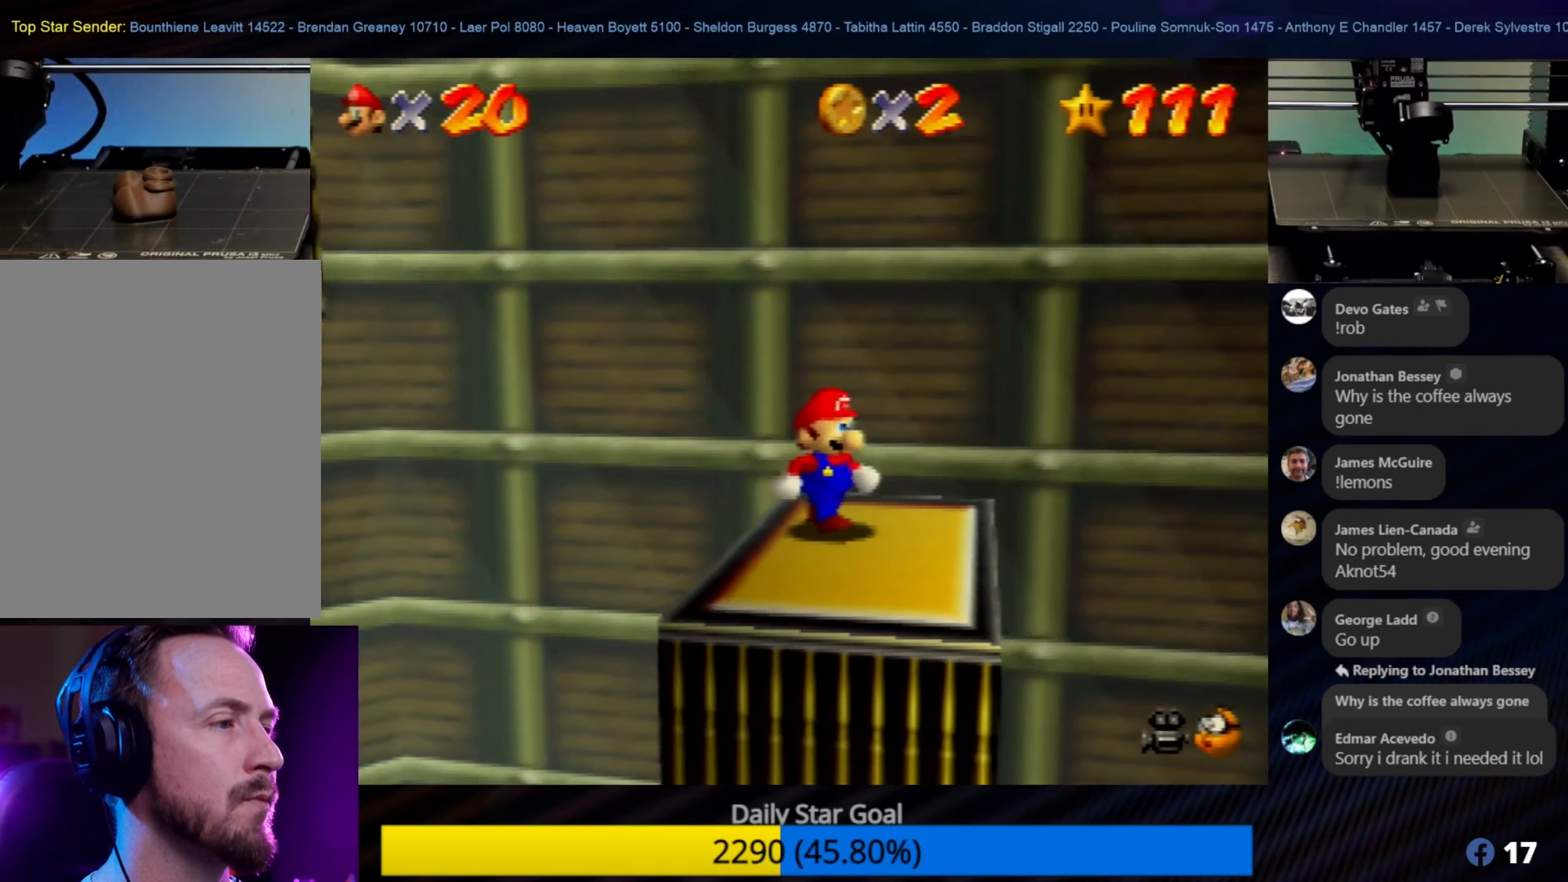
{"buttons": [], "left_stick": "left", "events": [[417, "left_stick", "left"]]}
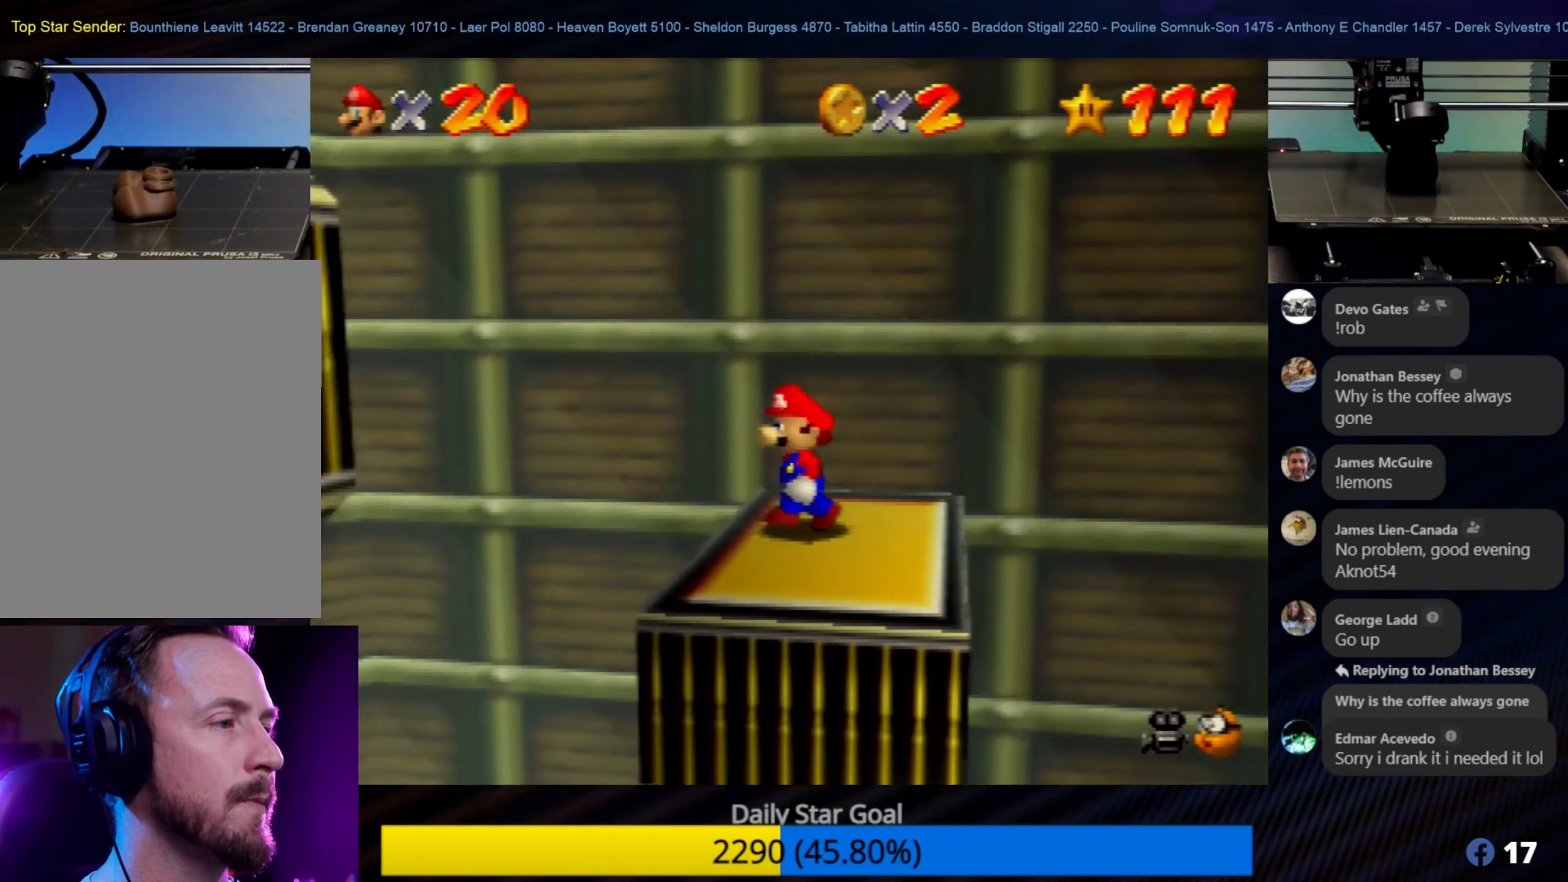
{"buttons": [], "left_stick": "center", "events": [[17, "left_stick", "center"], [117, "C_RIGHT", "down"], [250, "C_RIGHT", "up"]]}
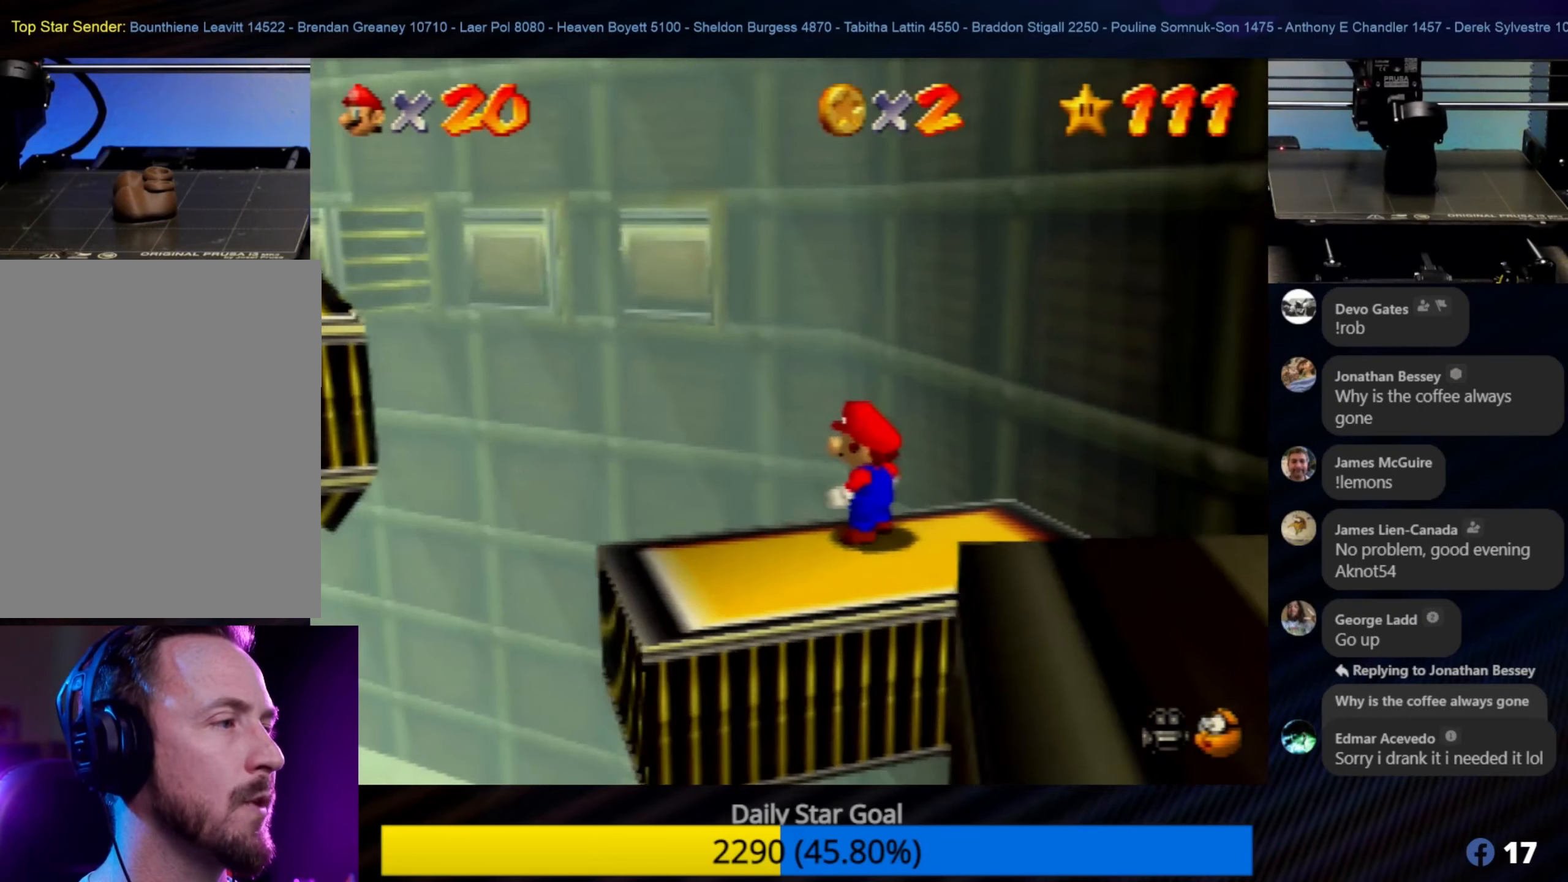
{"buttons": [], "left_stick": "center", "events": [[250, "C_RIGHT", "down"], [383, "C_RIGHT", "up"]]}
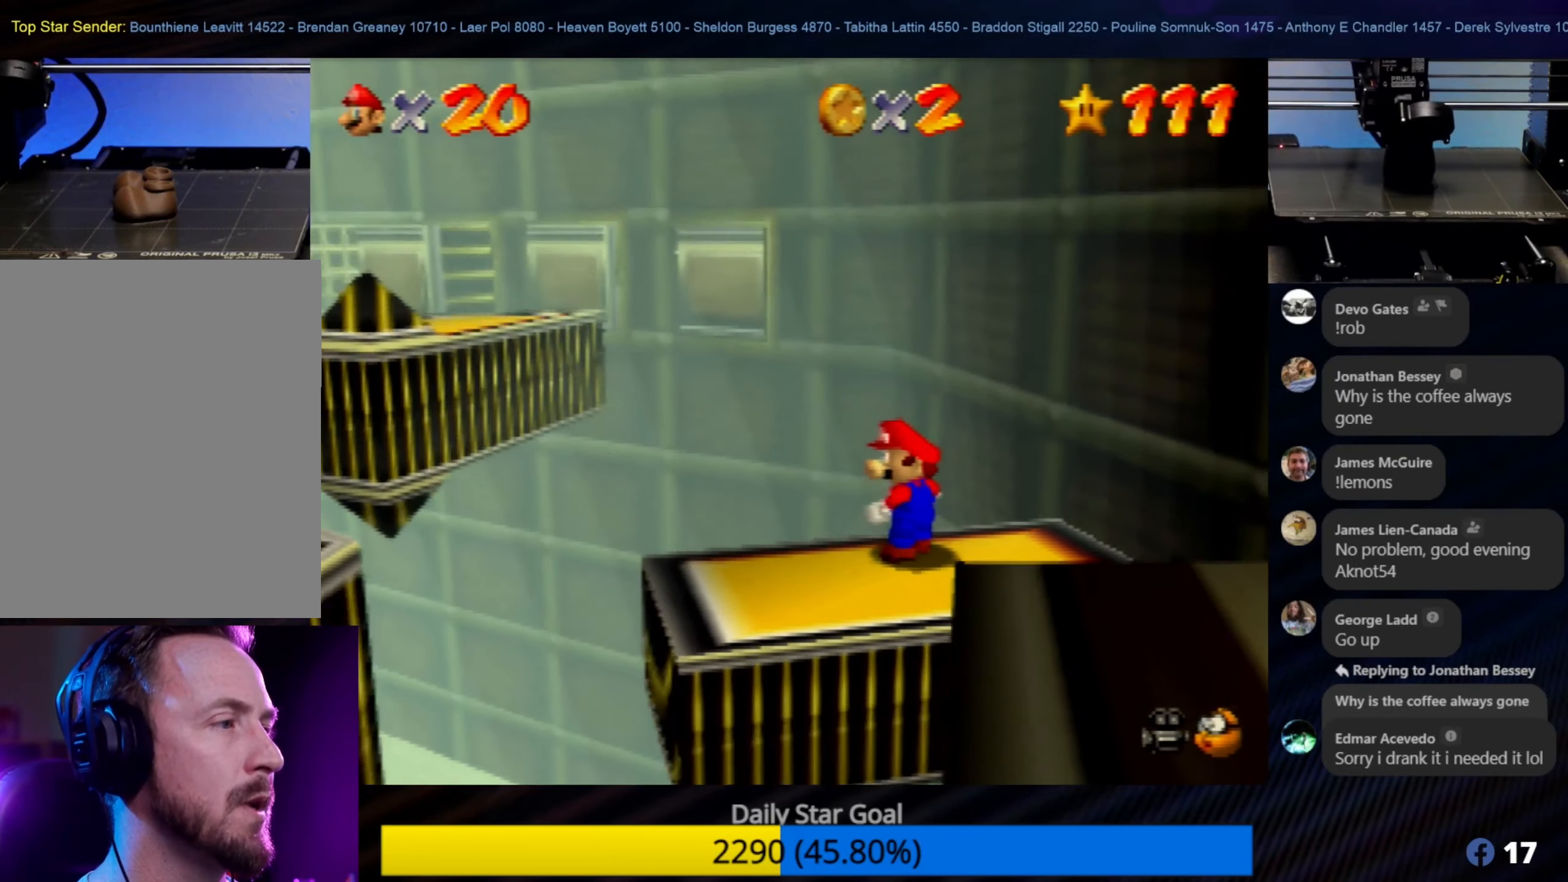
{"buttons": [], "left_stick": "center", "events": []}
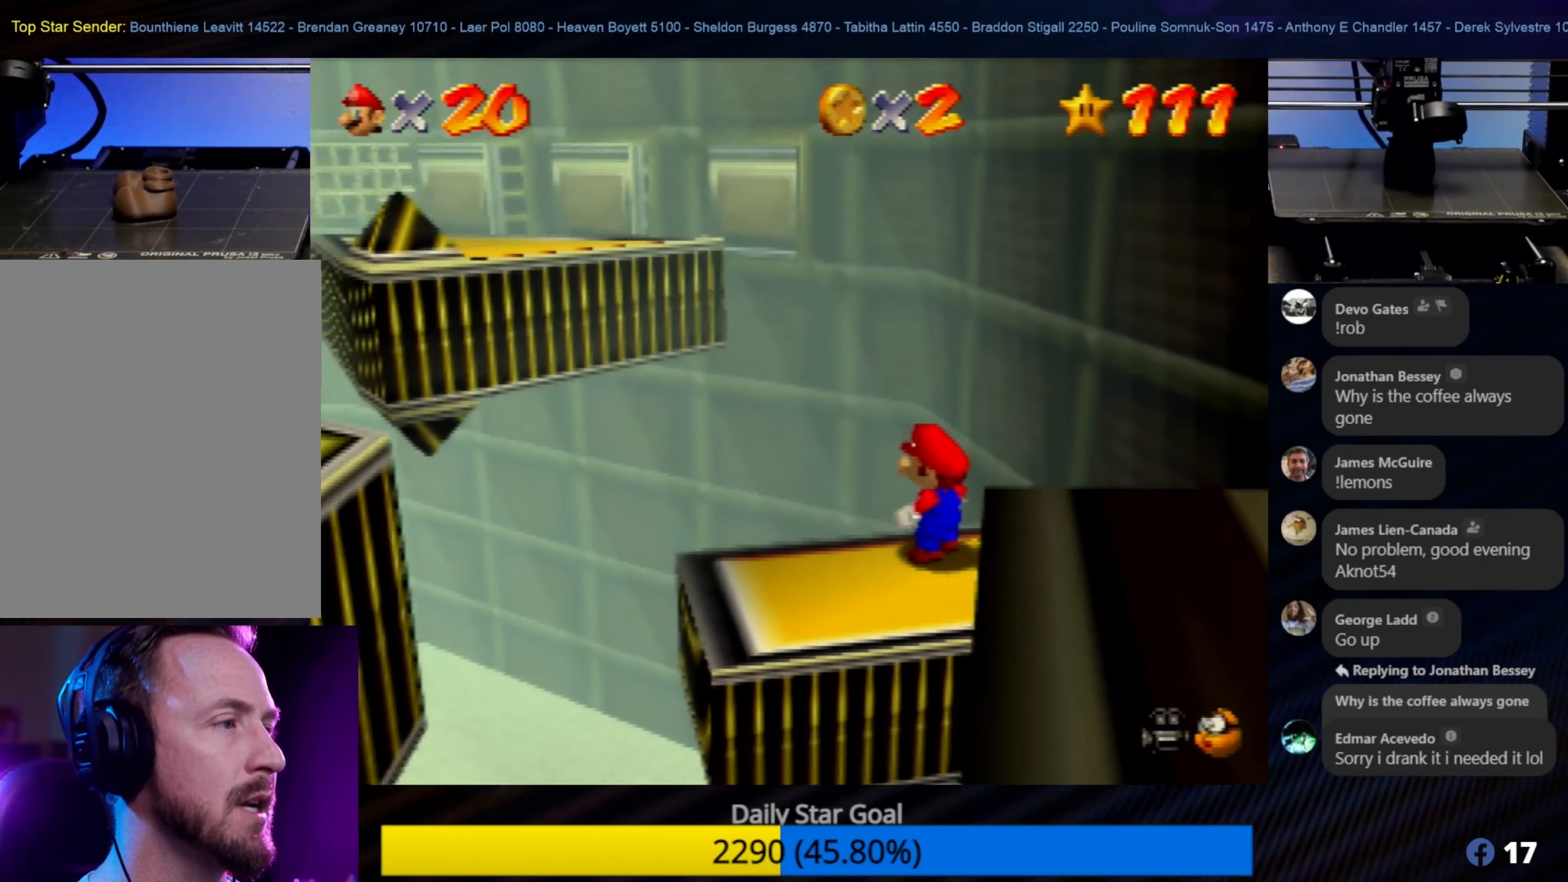
{"buttons": [], "left_stick": "center", "events": []}
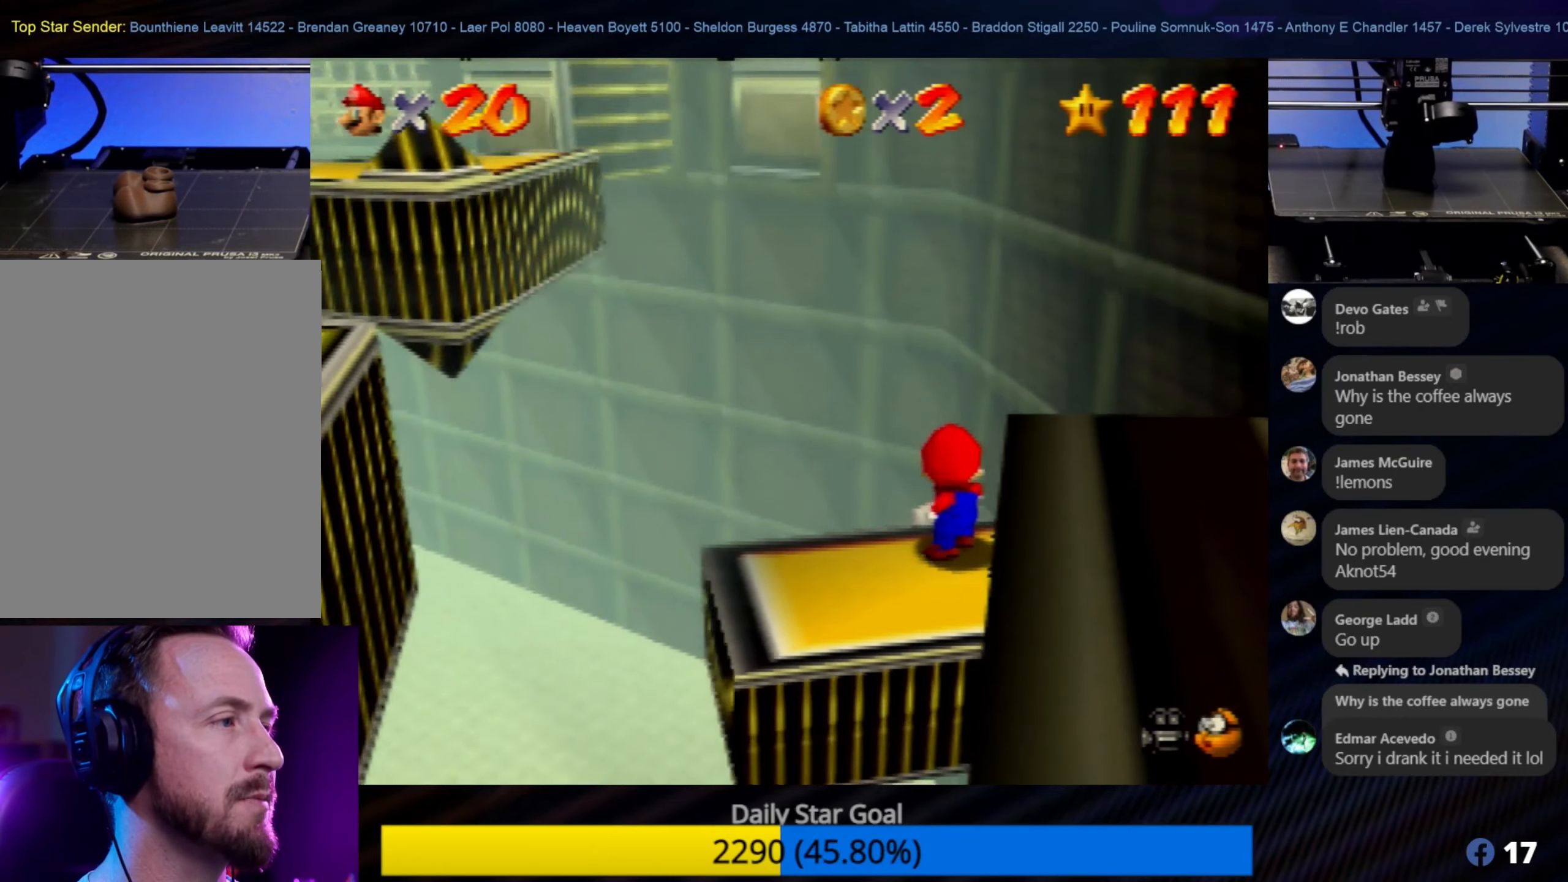
{"buttons": [], "left_stick": "center", "events": [[117, "left_stick", "down"], [300, "left_stick", "center"]]}
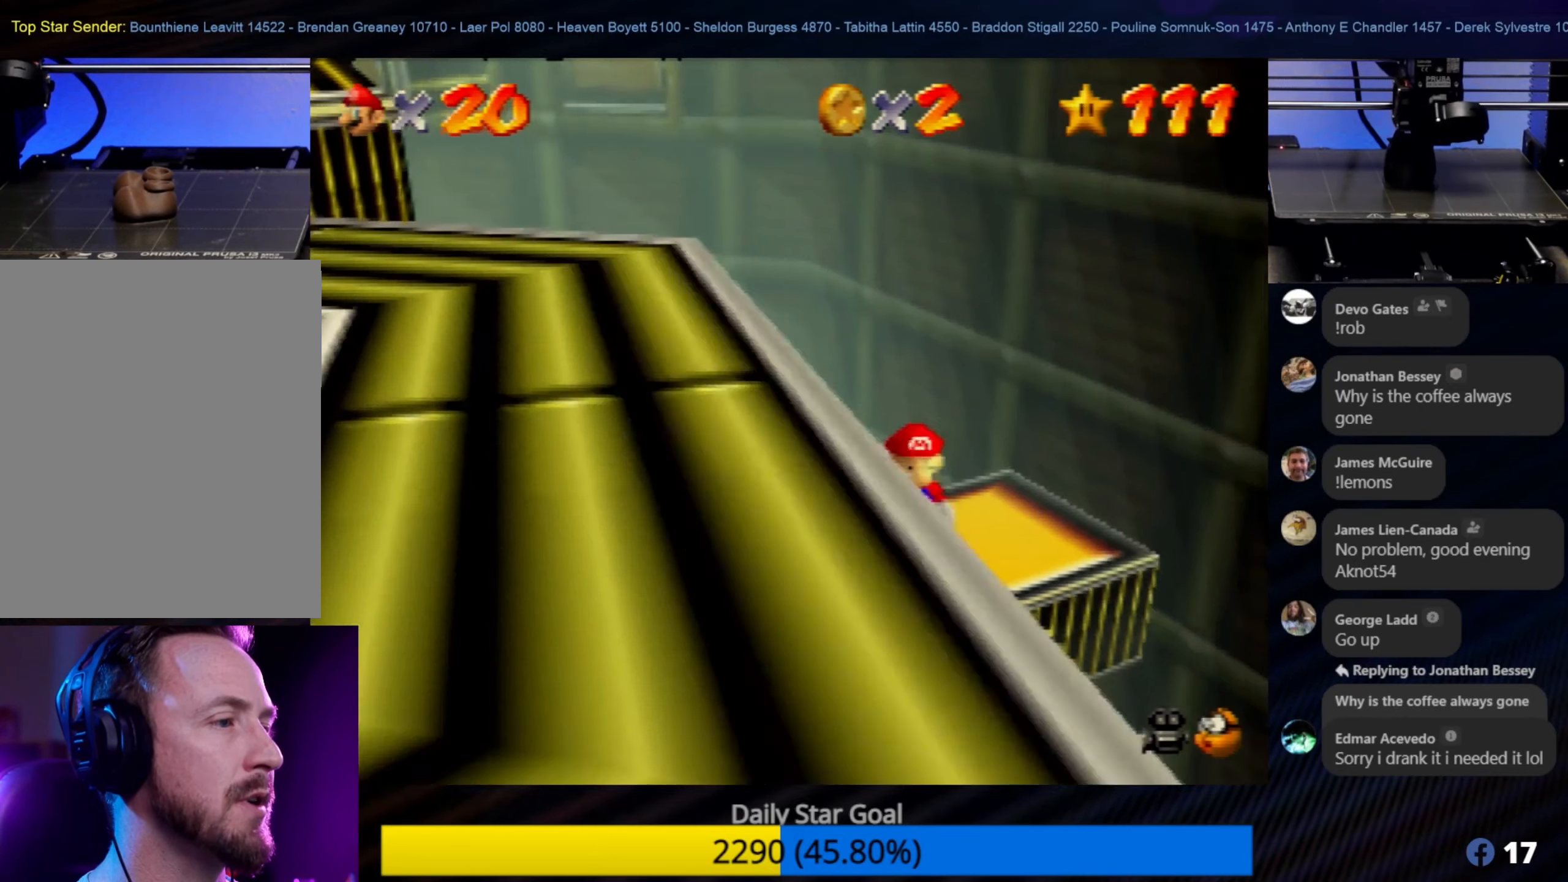
{"buttons": [], "left_stick": "center", "events": [[217, "C_LEFT", "down"], [350, "C_LEFT", "up"]]}
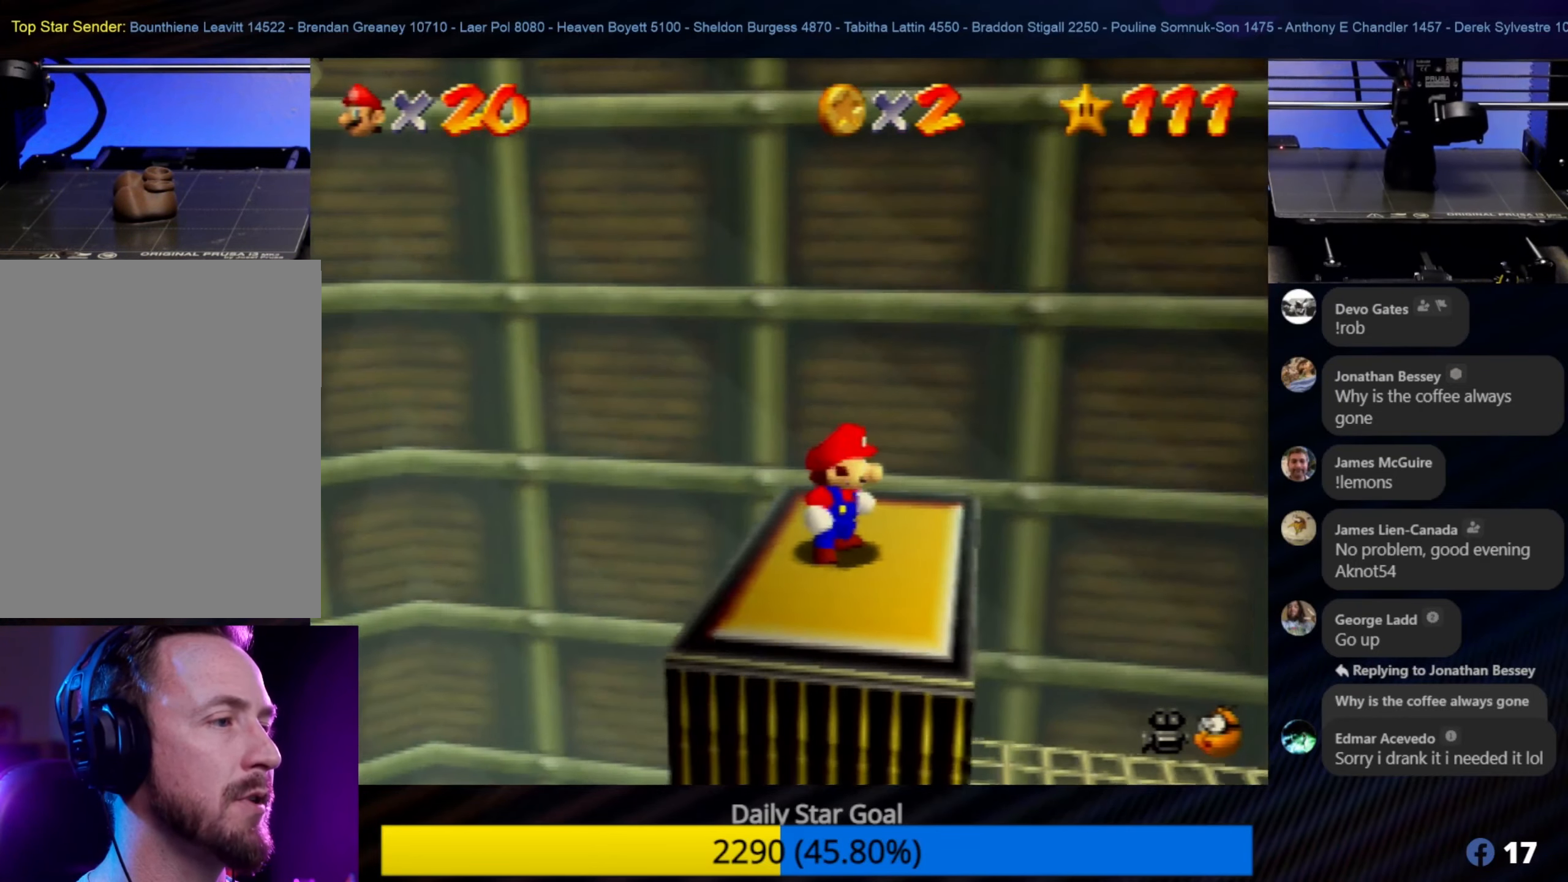
{"buttons": [], "left_stick": "center", "events": [[333, "C_LEFT", "down"], [500, "C_LEFT", "up"]]}
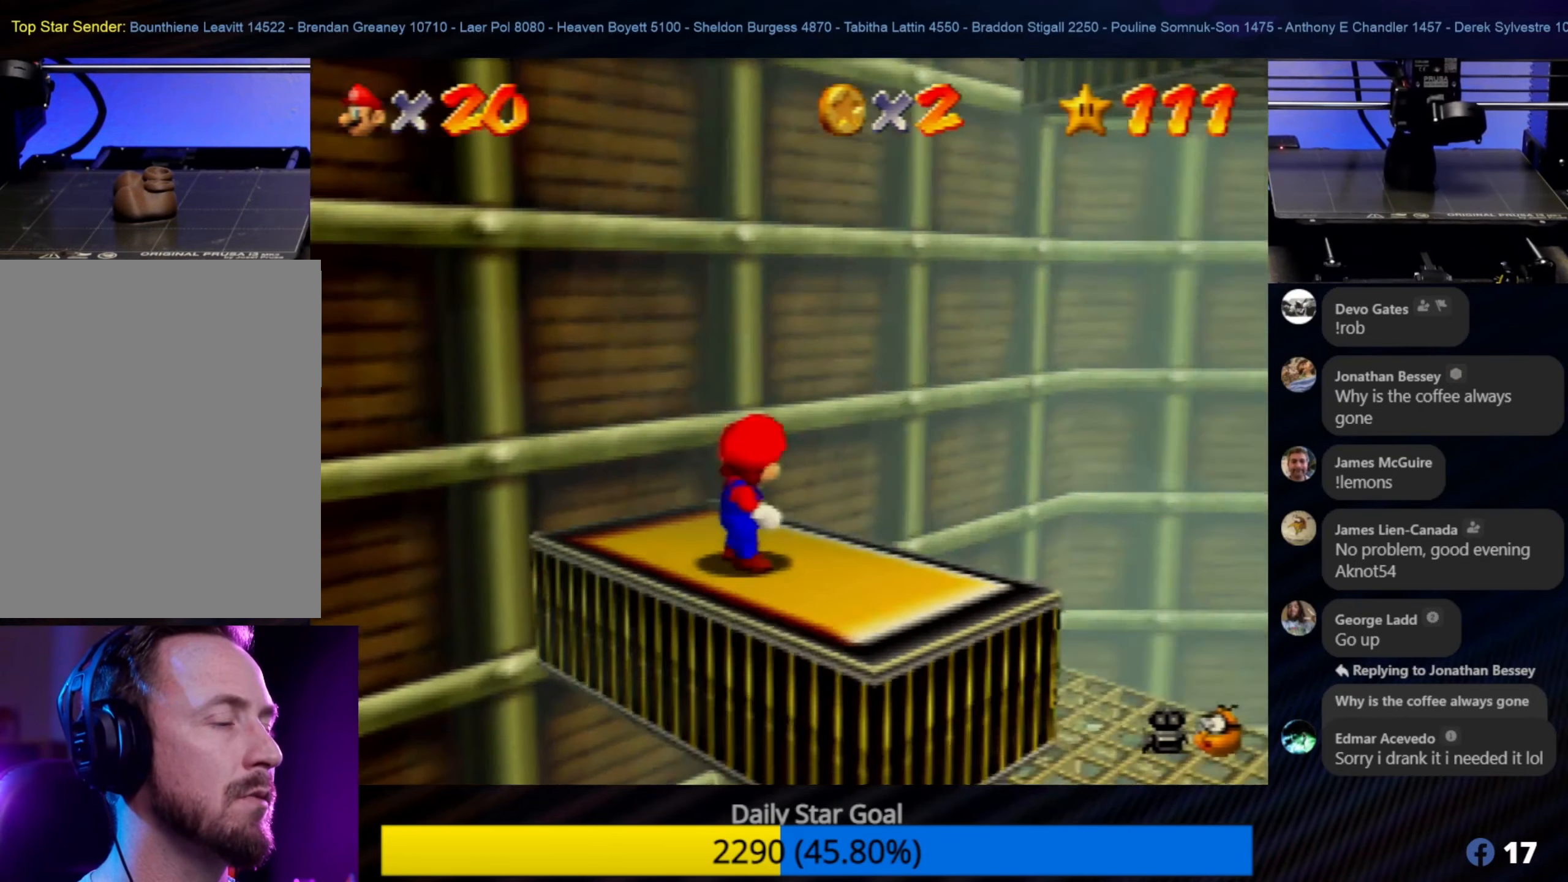
{"buttons": [], "left_stick": "center", "events": []}
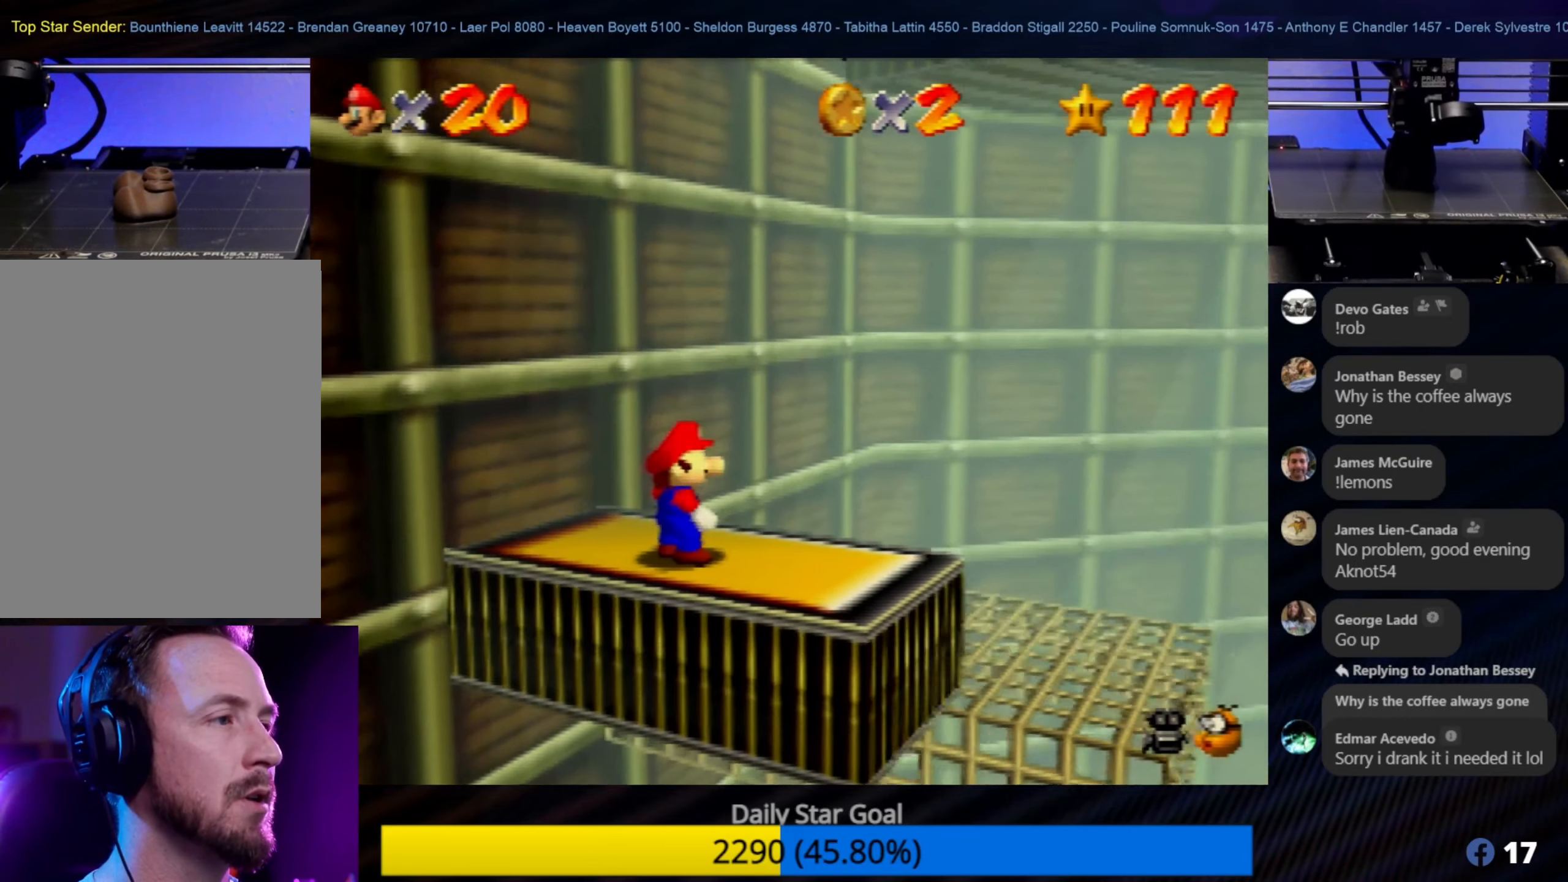
{"buttons": [], "left_stick": "center", "events": []}
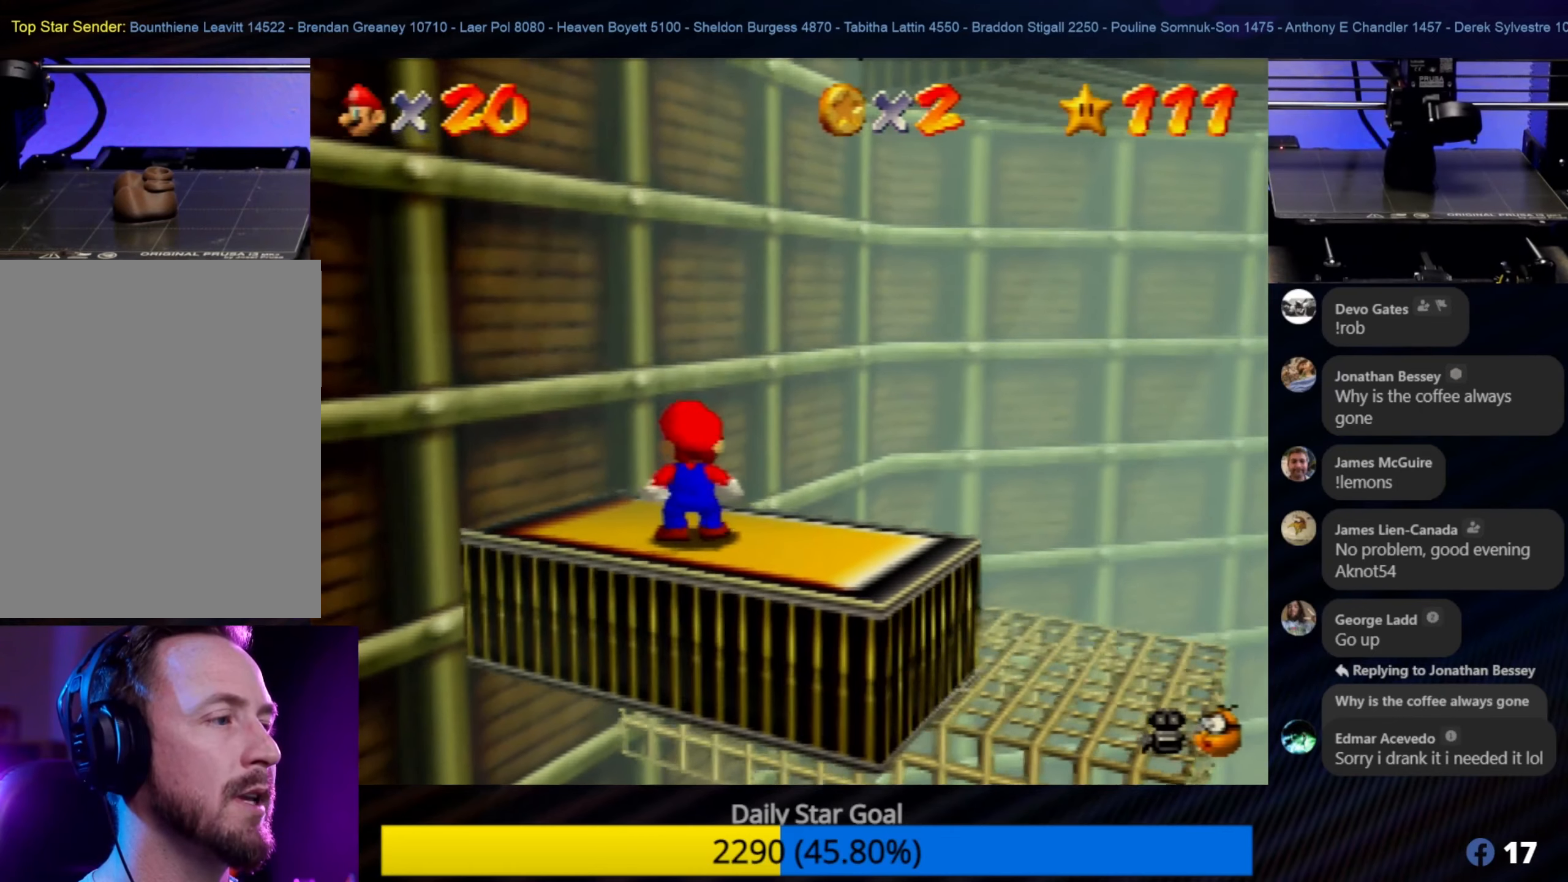
{"buttons": [], "left_stick": "center", "events": []}
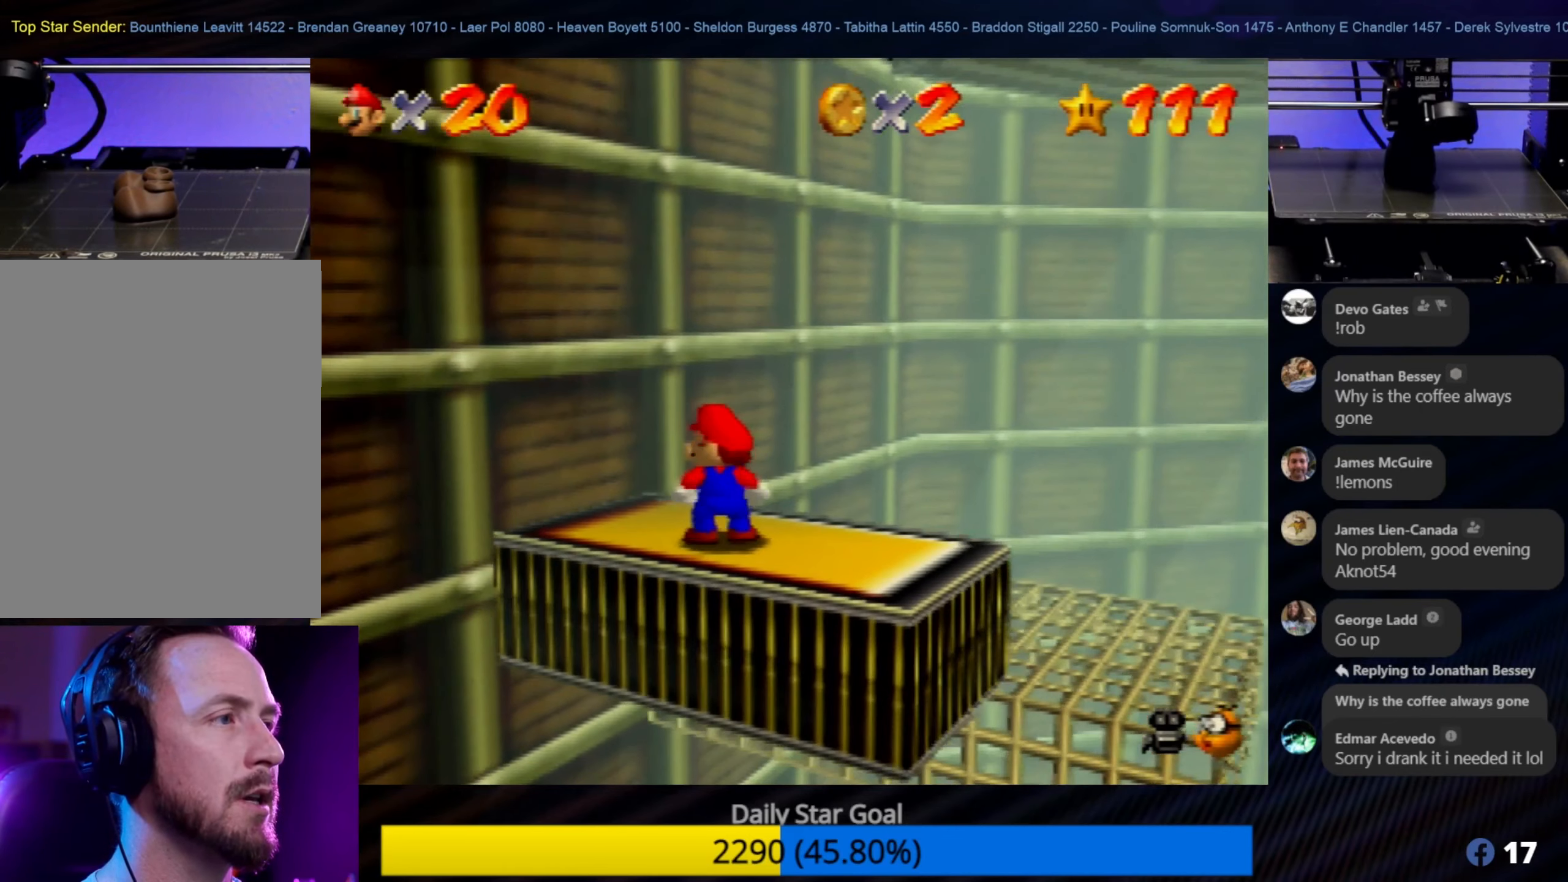
{"buttons": [], "left_stick": "center", "events": []}
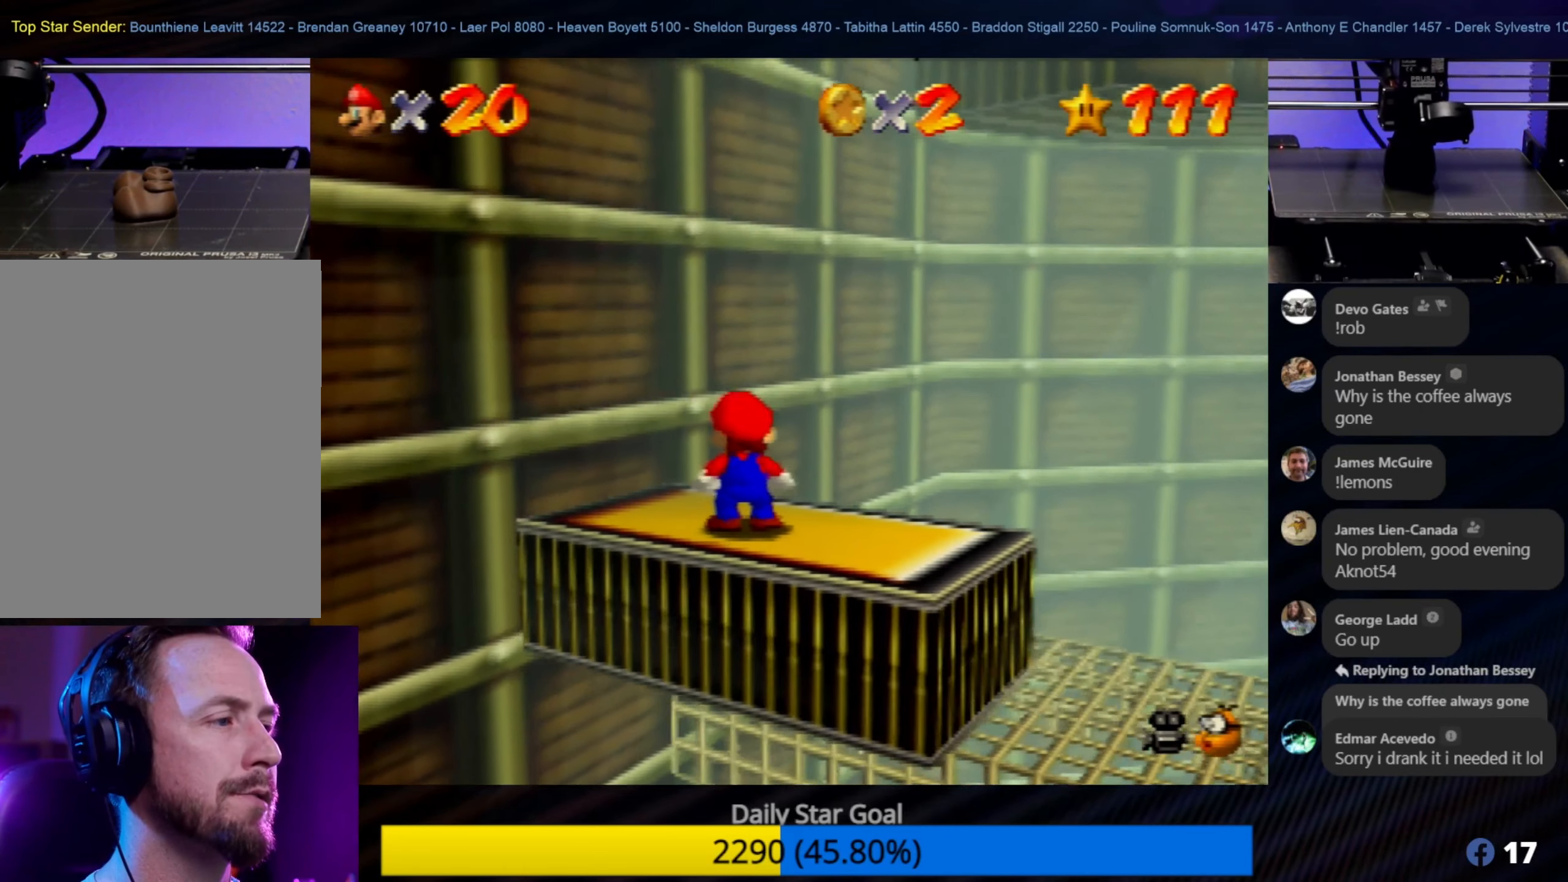
{"buttons": [], "left_stick": "center", "events": []}
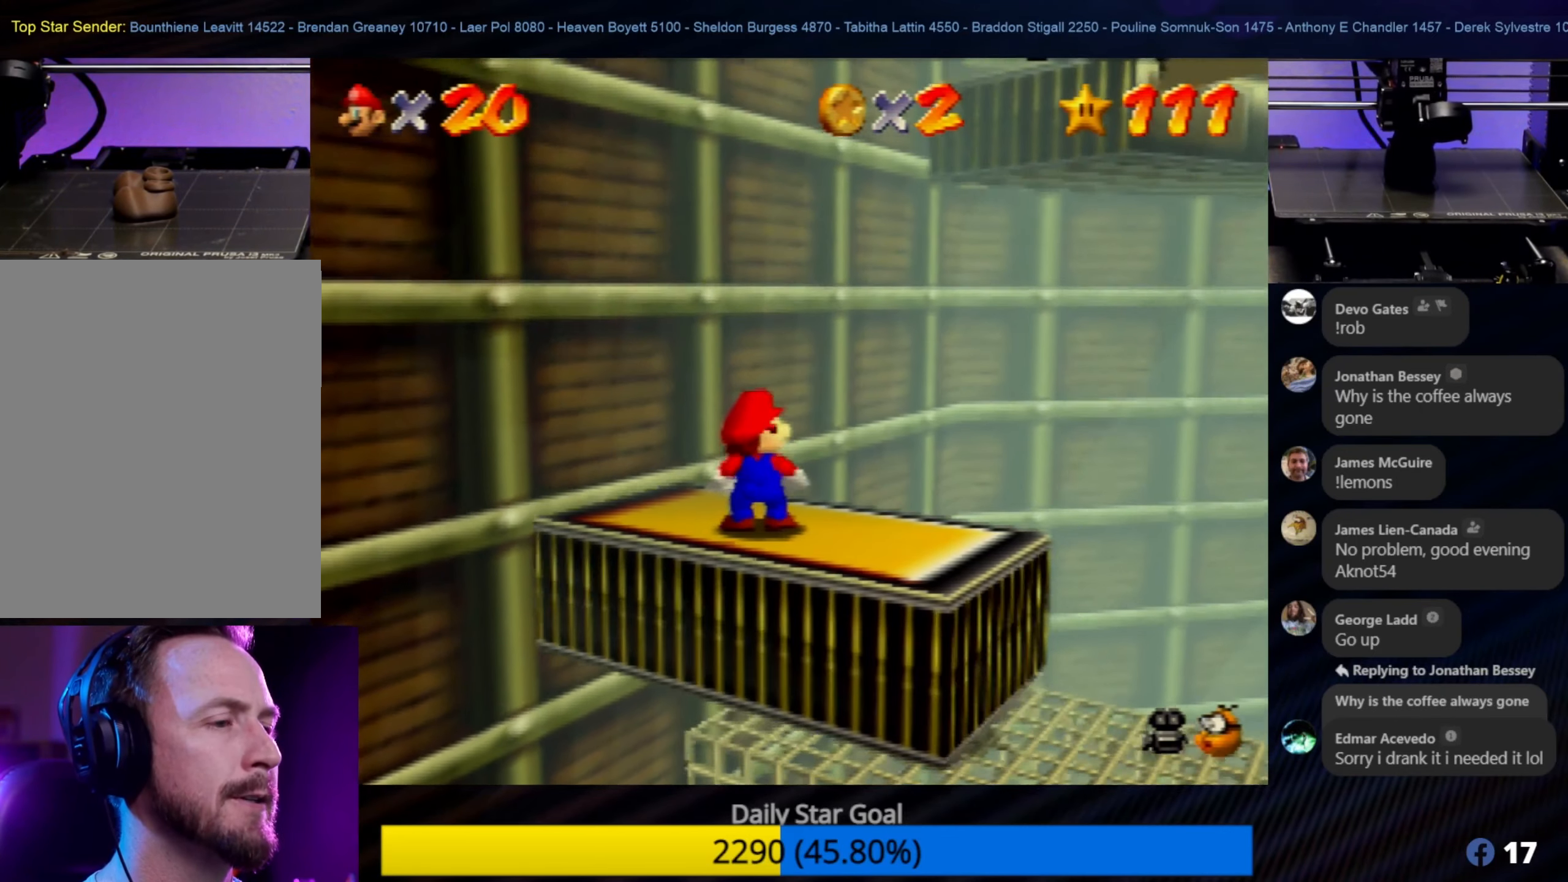
{"buttons": [], "left_stick": "center", "events": []}
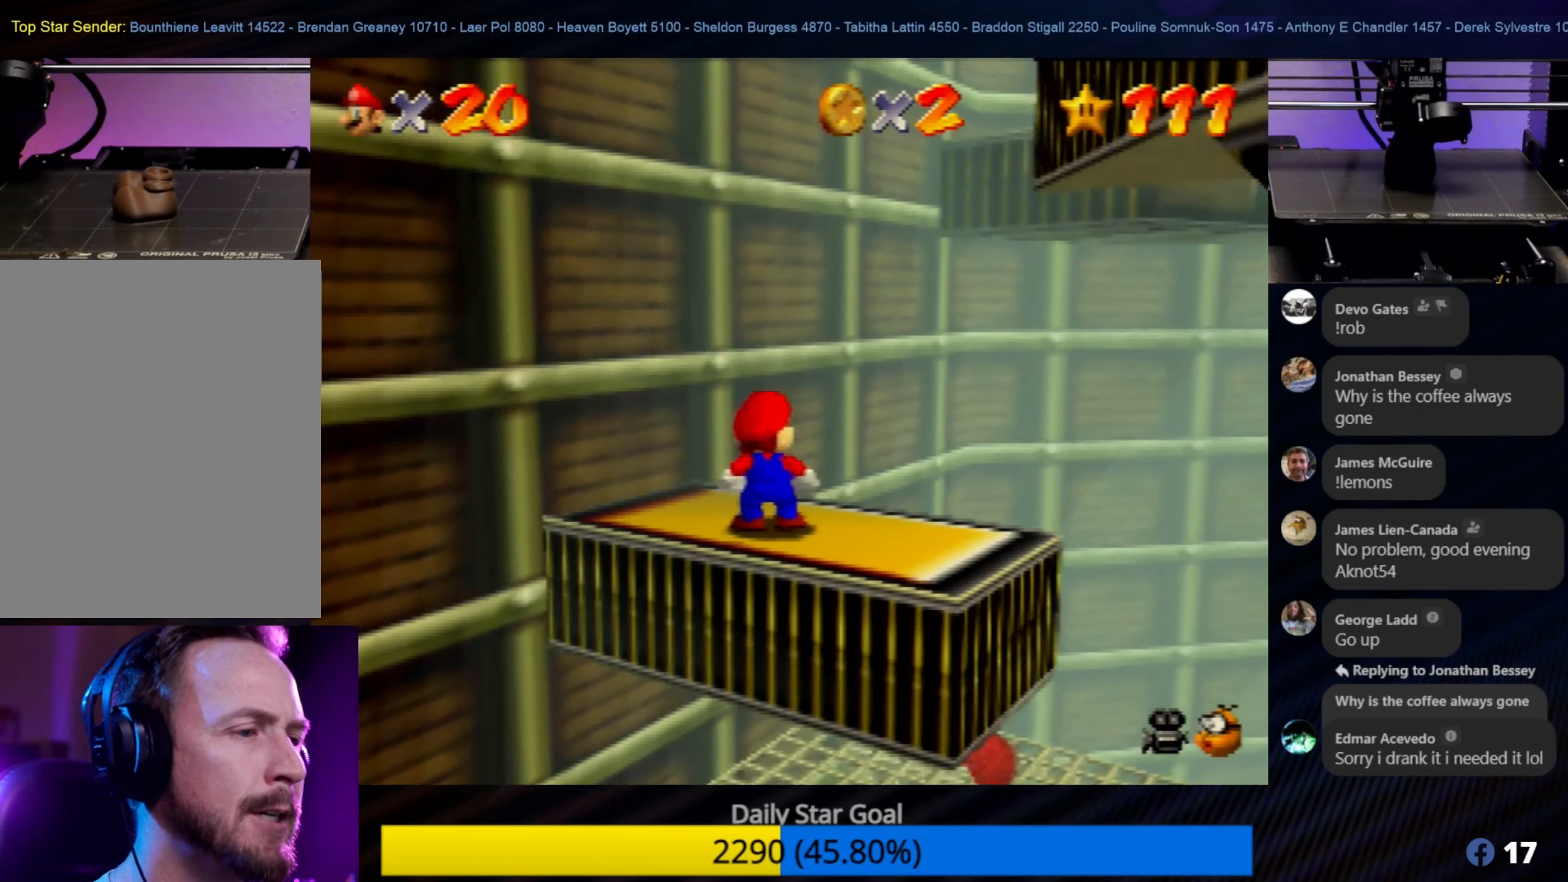
{"buttons": [], "left_stick": "center", "events": [[67, "START", "down"], [200, "START", "up"]]}